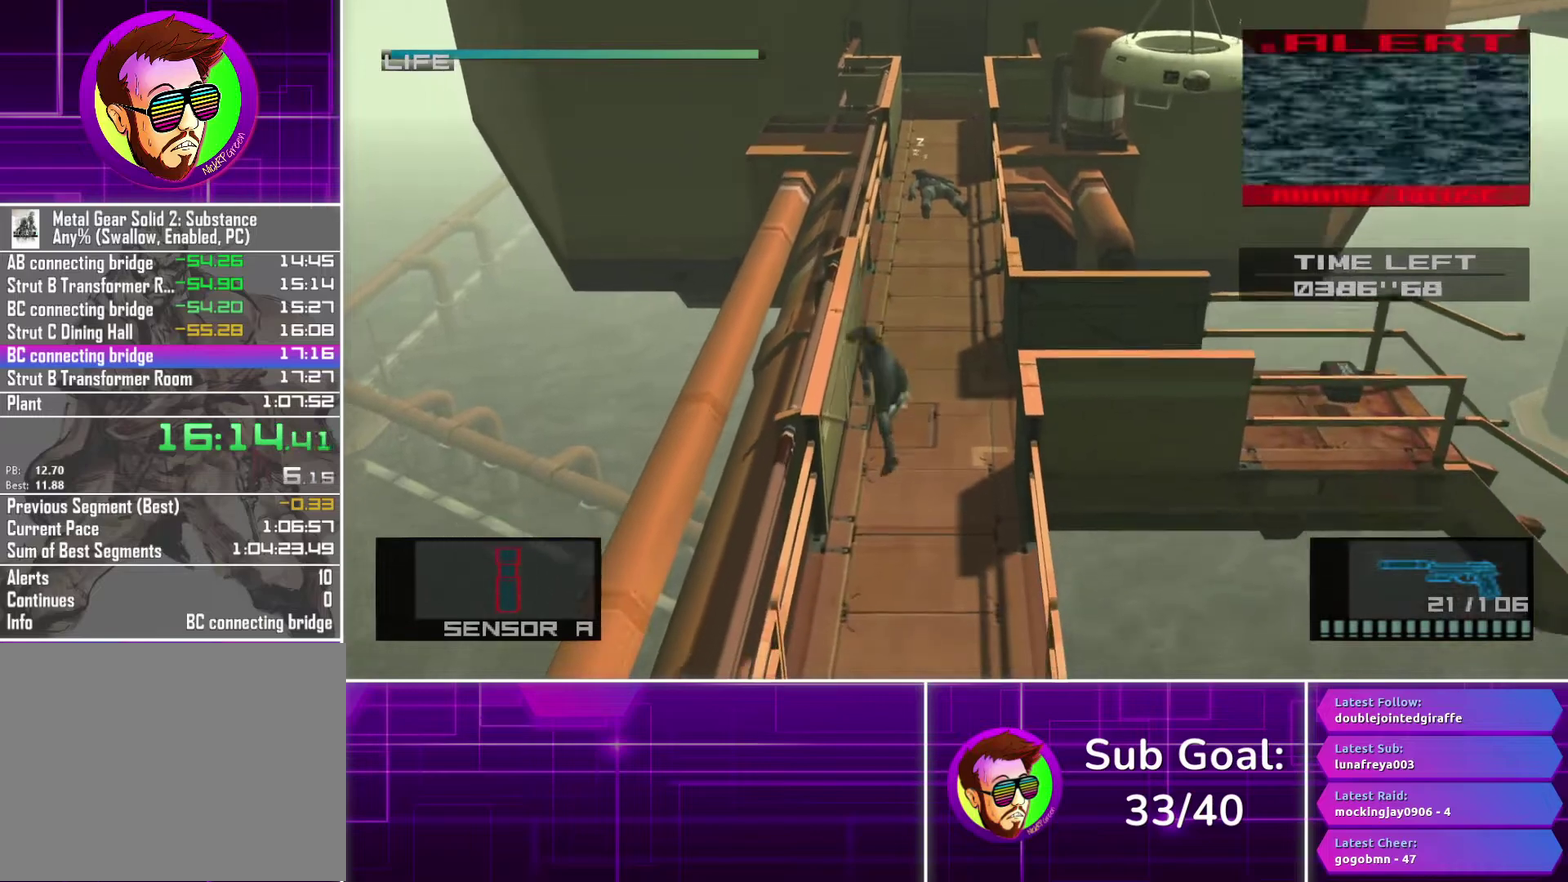
Gameplay with a controller (PlayStation layout); each line is a JSON object with the inputs held at the frame after it. "events" lists button and stick changes between this image and that frame as [ms after this image, input, new state], when the widget could be followed in between.
{"buttons": [], "left_stick": "down", "right_stick": "center", "events": []}
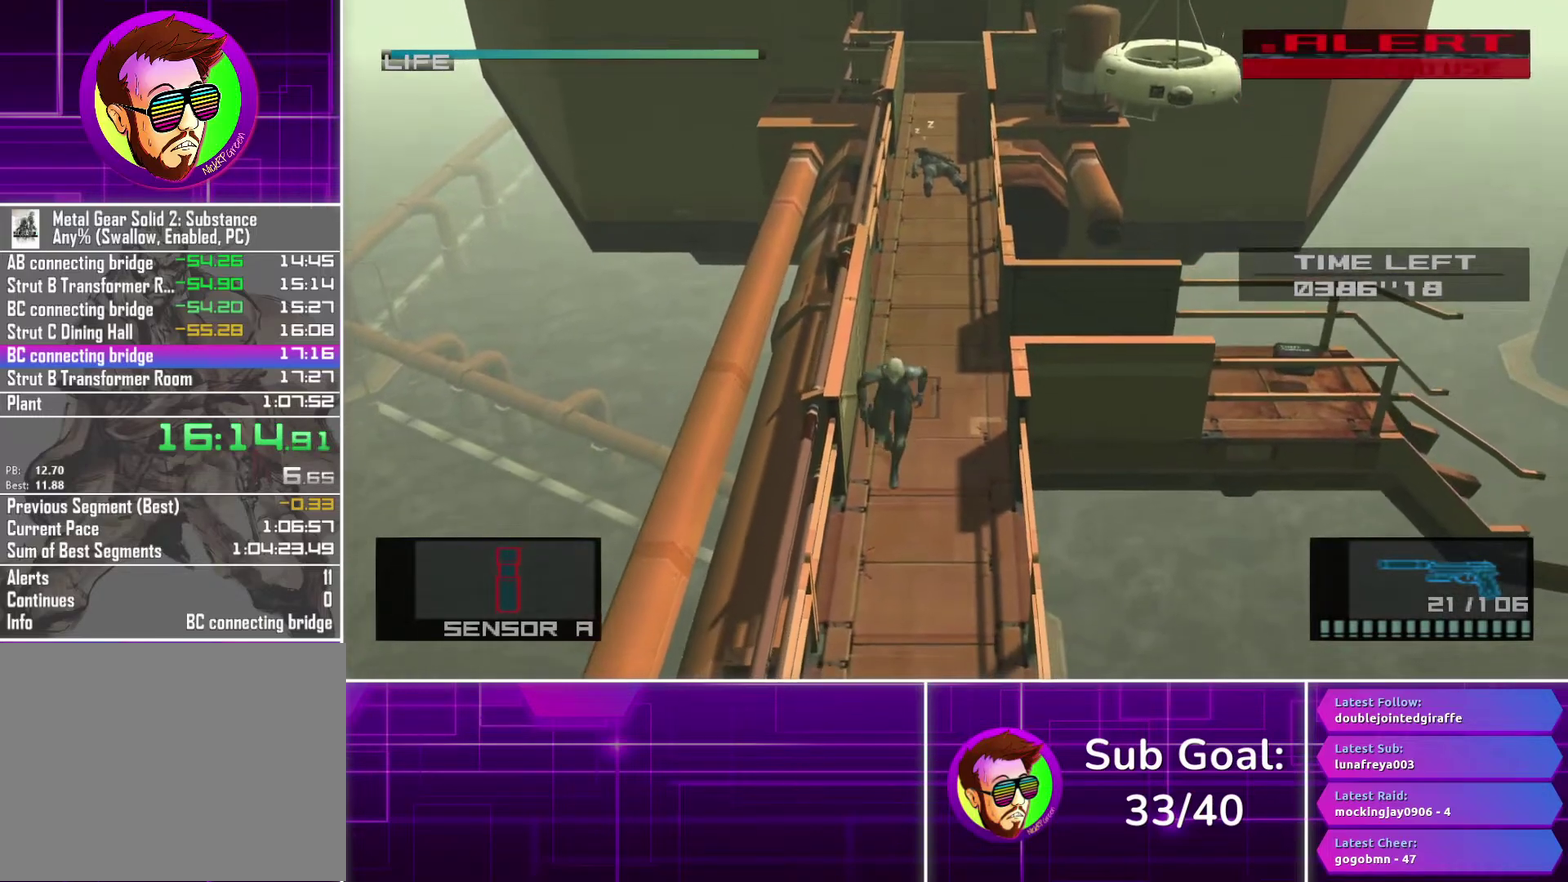
{"buttons": [], "left_stick": "down", "right_stick": "center", "events": [[17, "CROSS", "down"], [100, "CROSS", "up"], [200, "CROSS", "down"], [283, "CROSS", "up"], [383, "CROSS", "down"], [483, "CROSS", "up"]]}
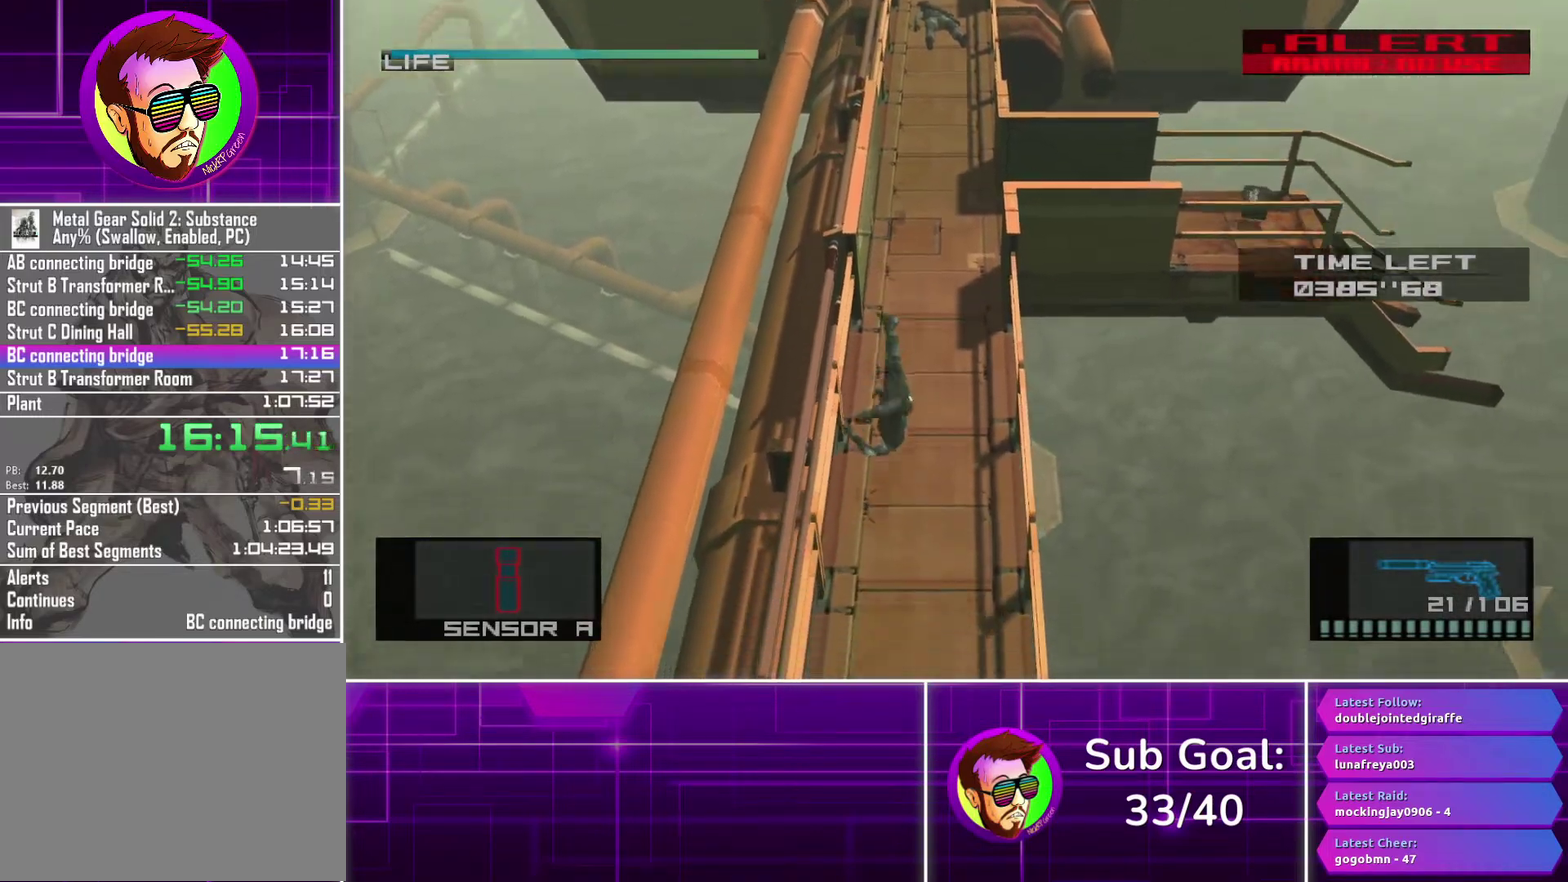
{"buttons": [], "left_stick": "down", "right_stick": "center", "events": []}
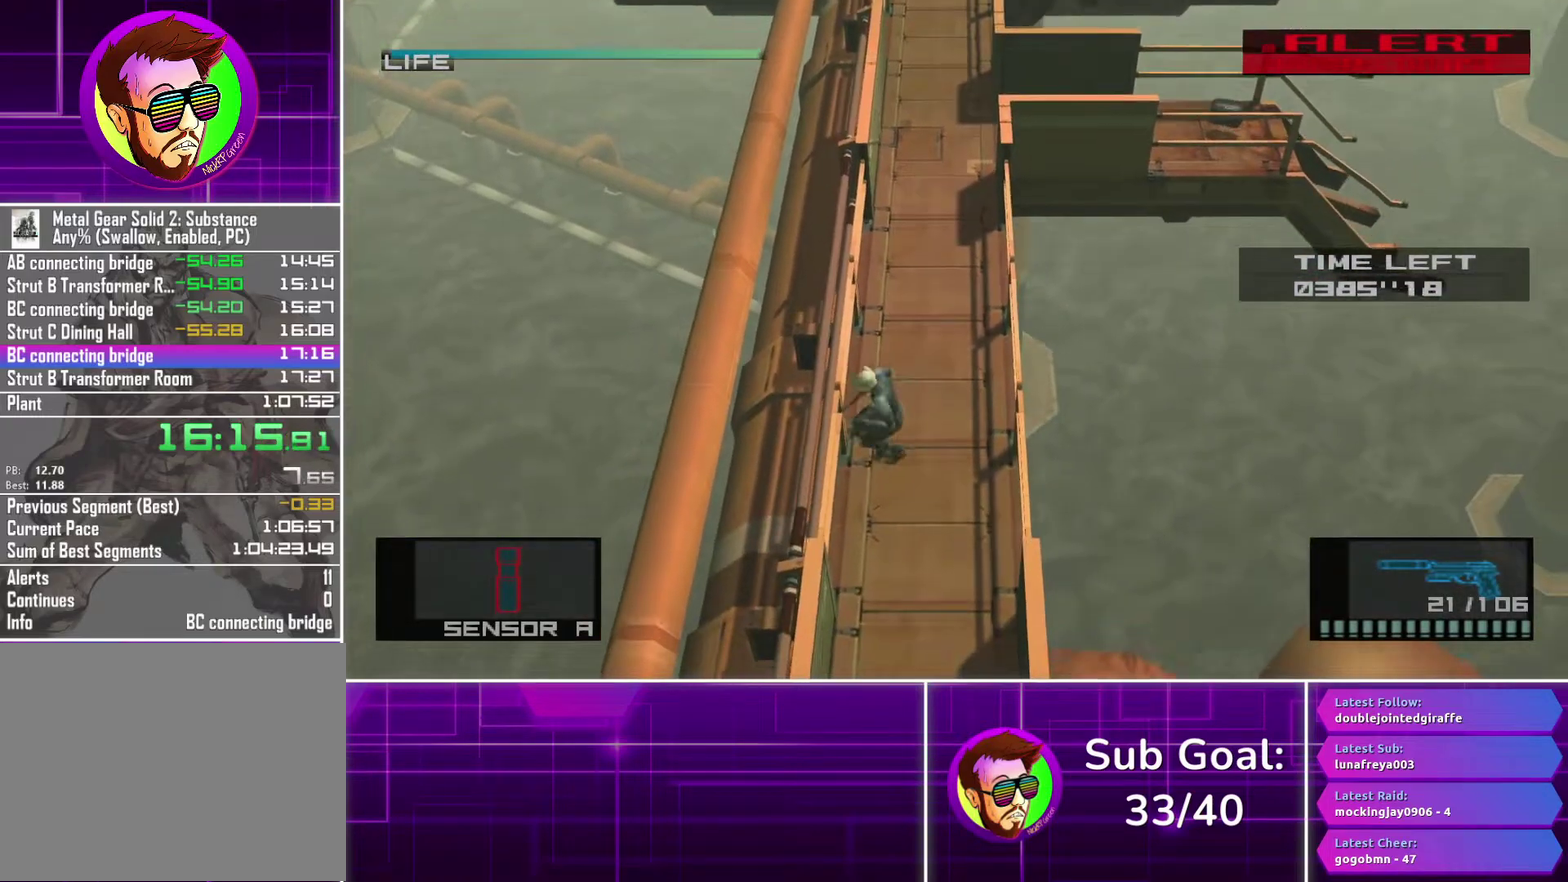
{"buttons": ["CROSS"], "left_stick": "down", "right_stick": "center", "events": [[300, "CROSS", "down"], [400, "CROSS", "up"], [483, "CROSS", "down"]]}
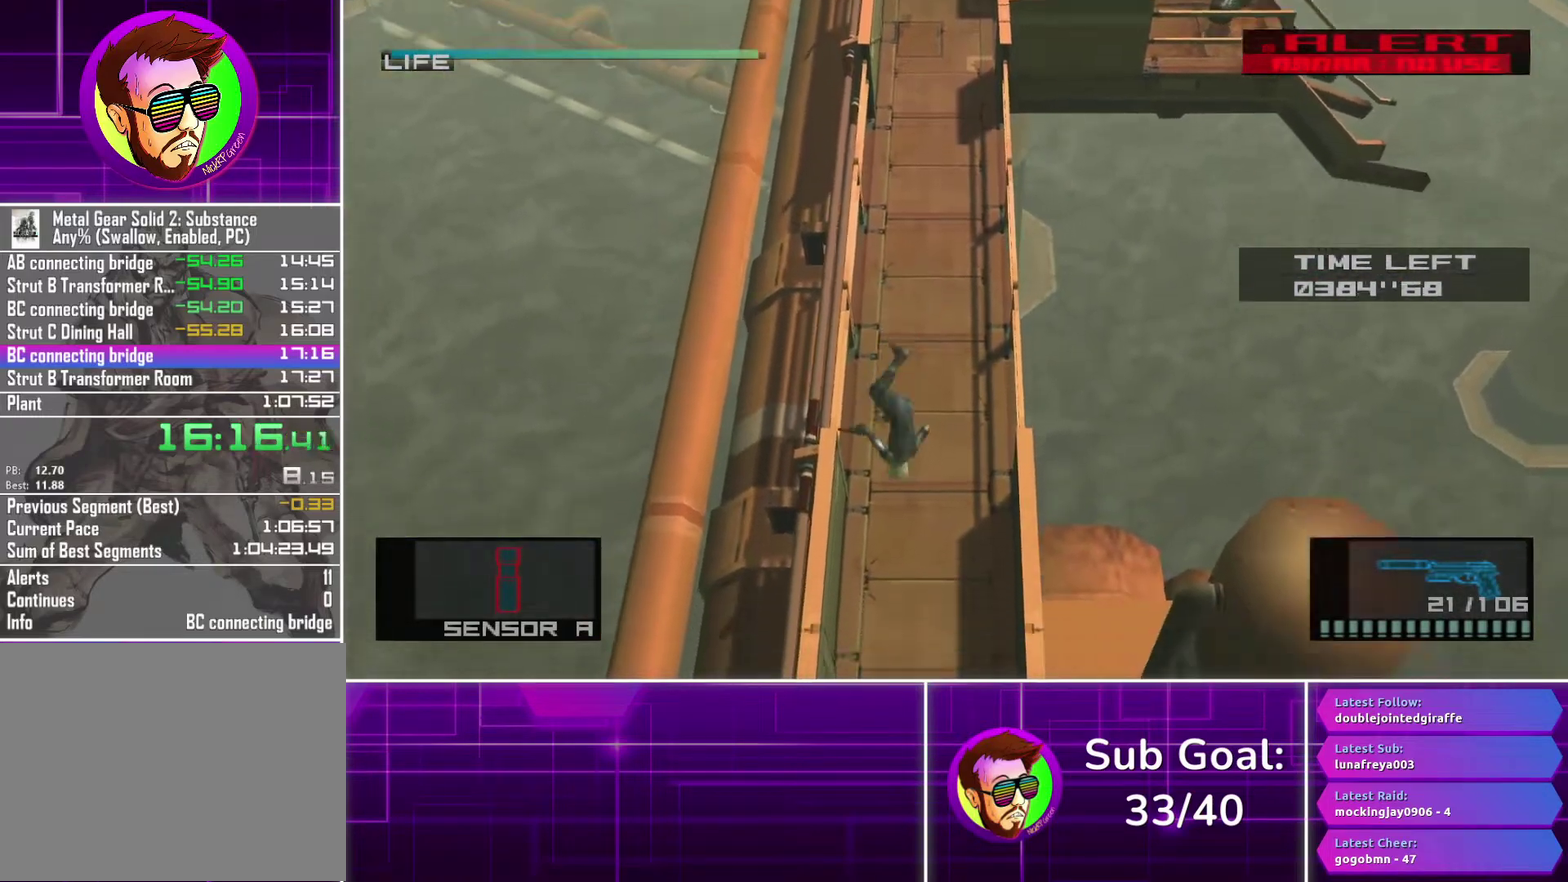
{"buttons": [], "left_stick": "down", "right_stick": "center", "events": [[83, "CROSS", "up"], [167, "CROSS", "down"], [267, "CROSS", "up"]]}
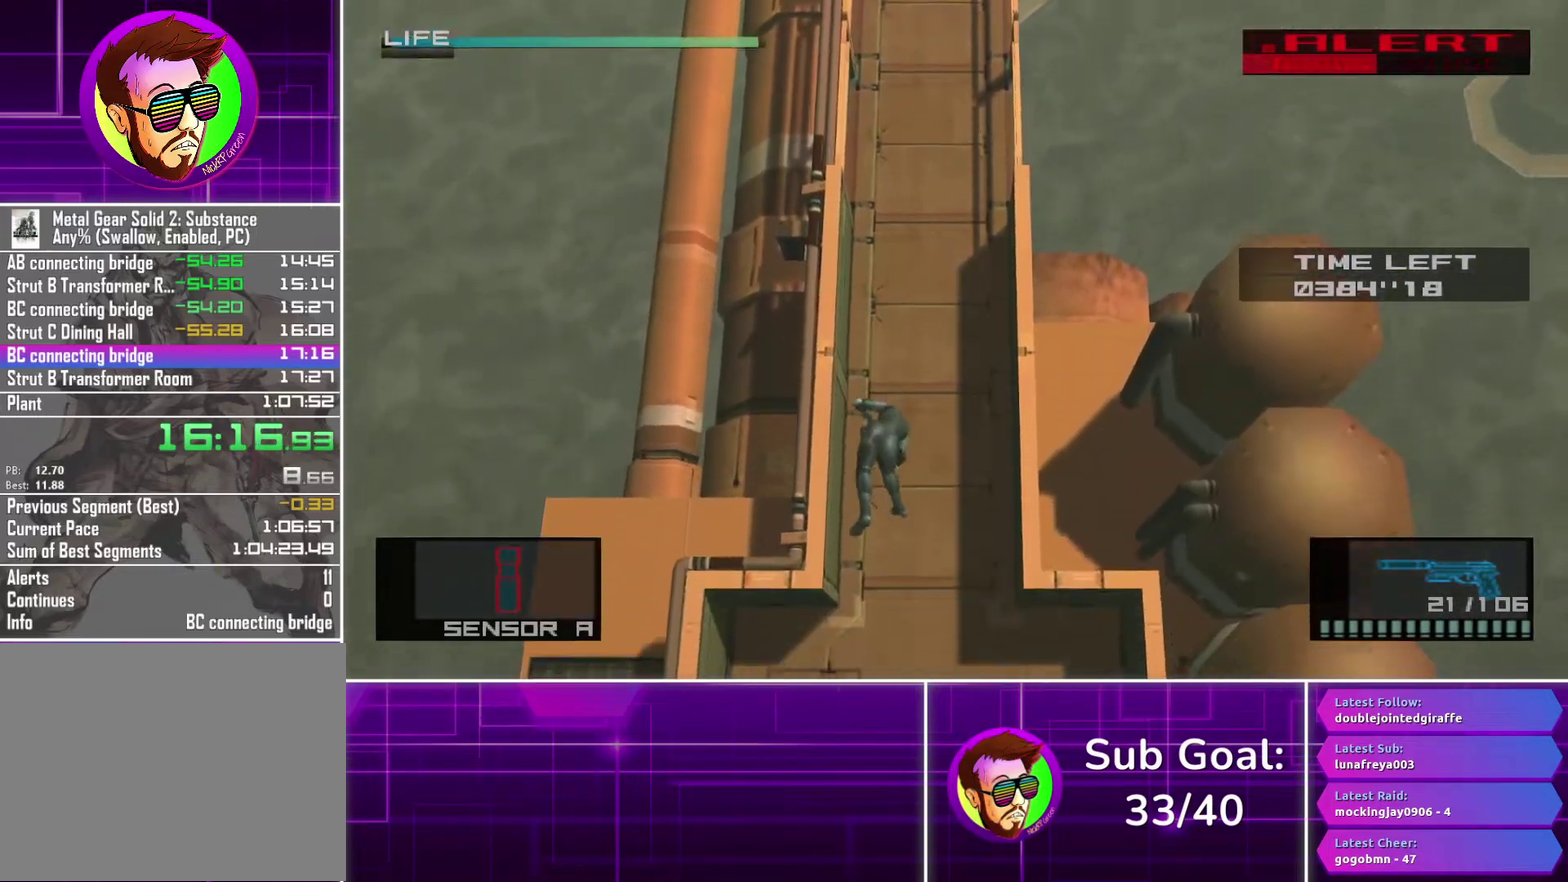
{"buttons": [], "left_stick": "down", "right_stick": "center", "events": []}
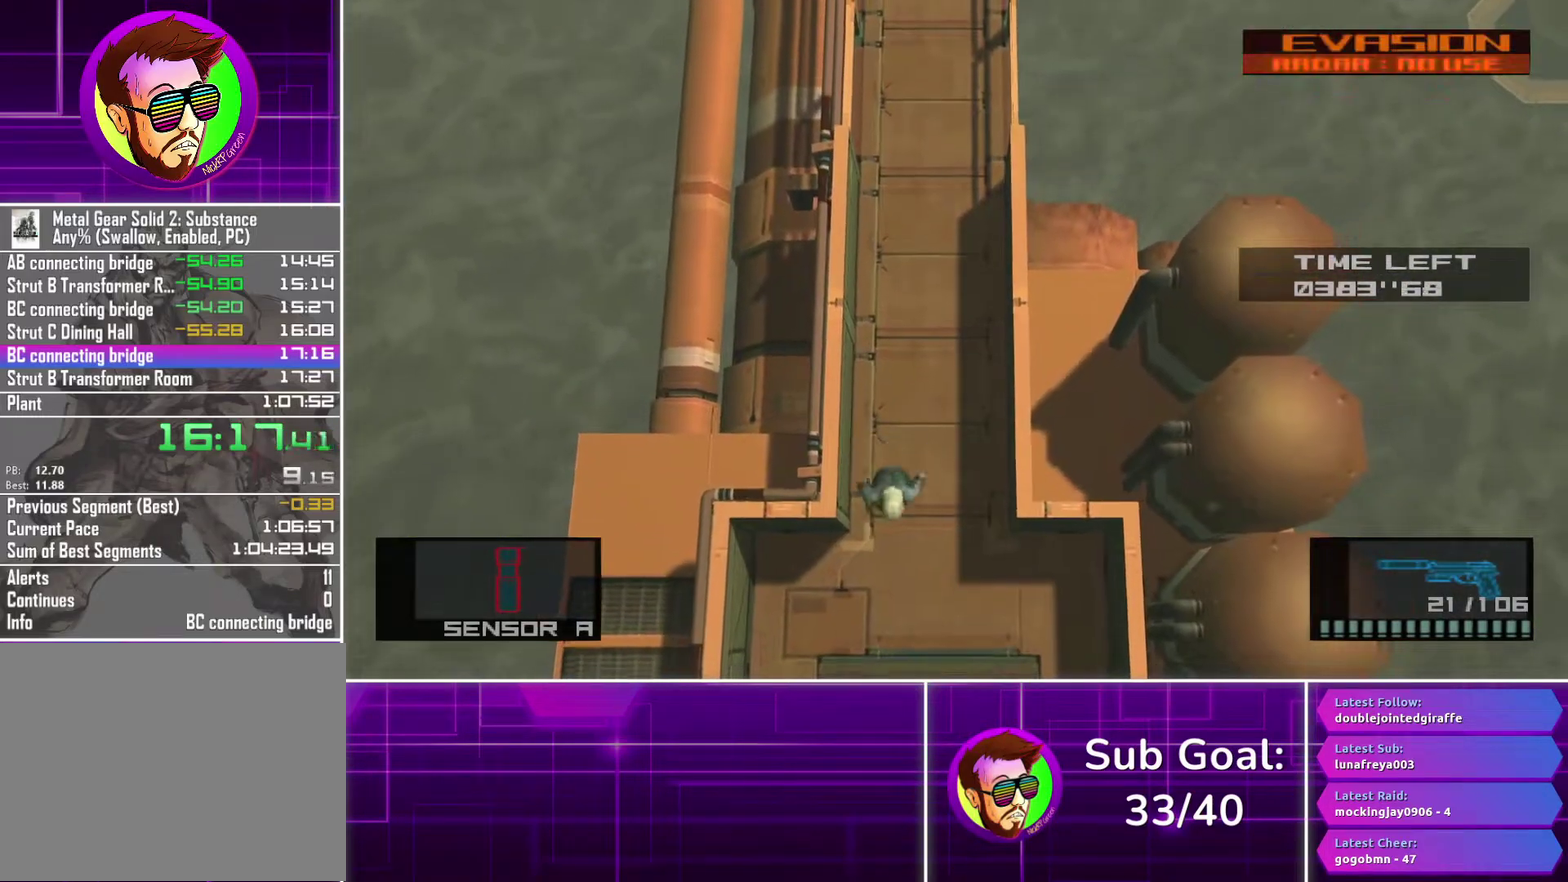
{"buttons": [], "left_stick": "down", "right_stick": "center", "events": []}
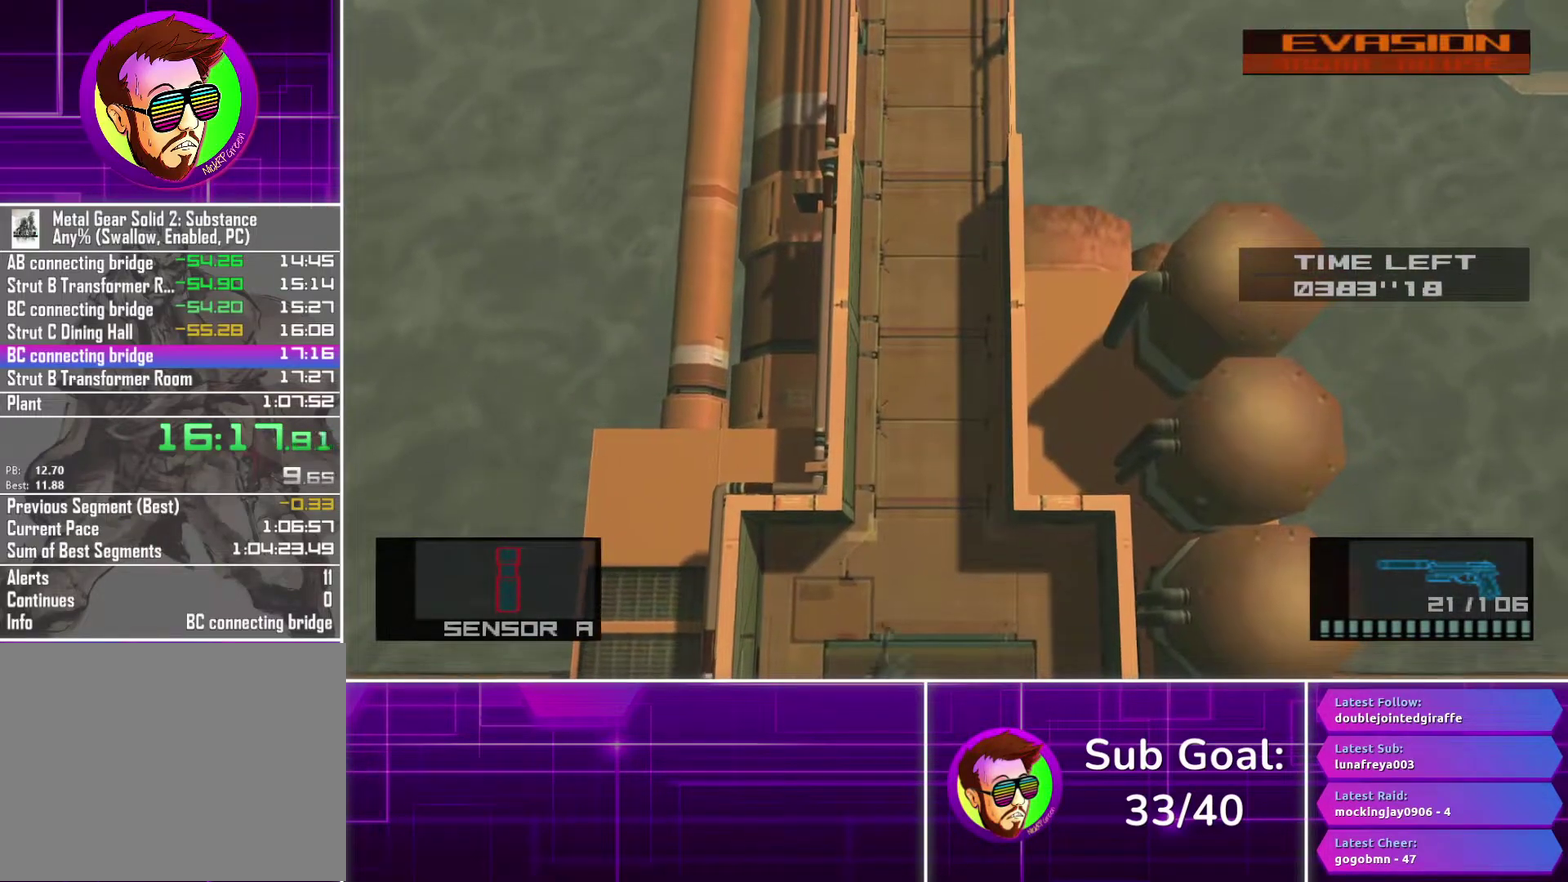
{"buttons": [], "left_stick": "left", "right_stick": "center", "events": [[350, "left_stick", "down-left"], [433, "left_stick", "left"]]}
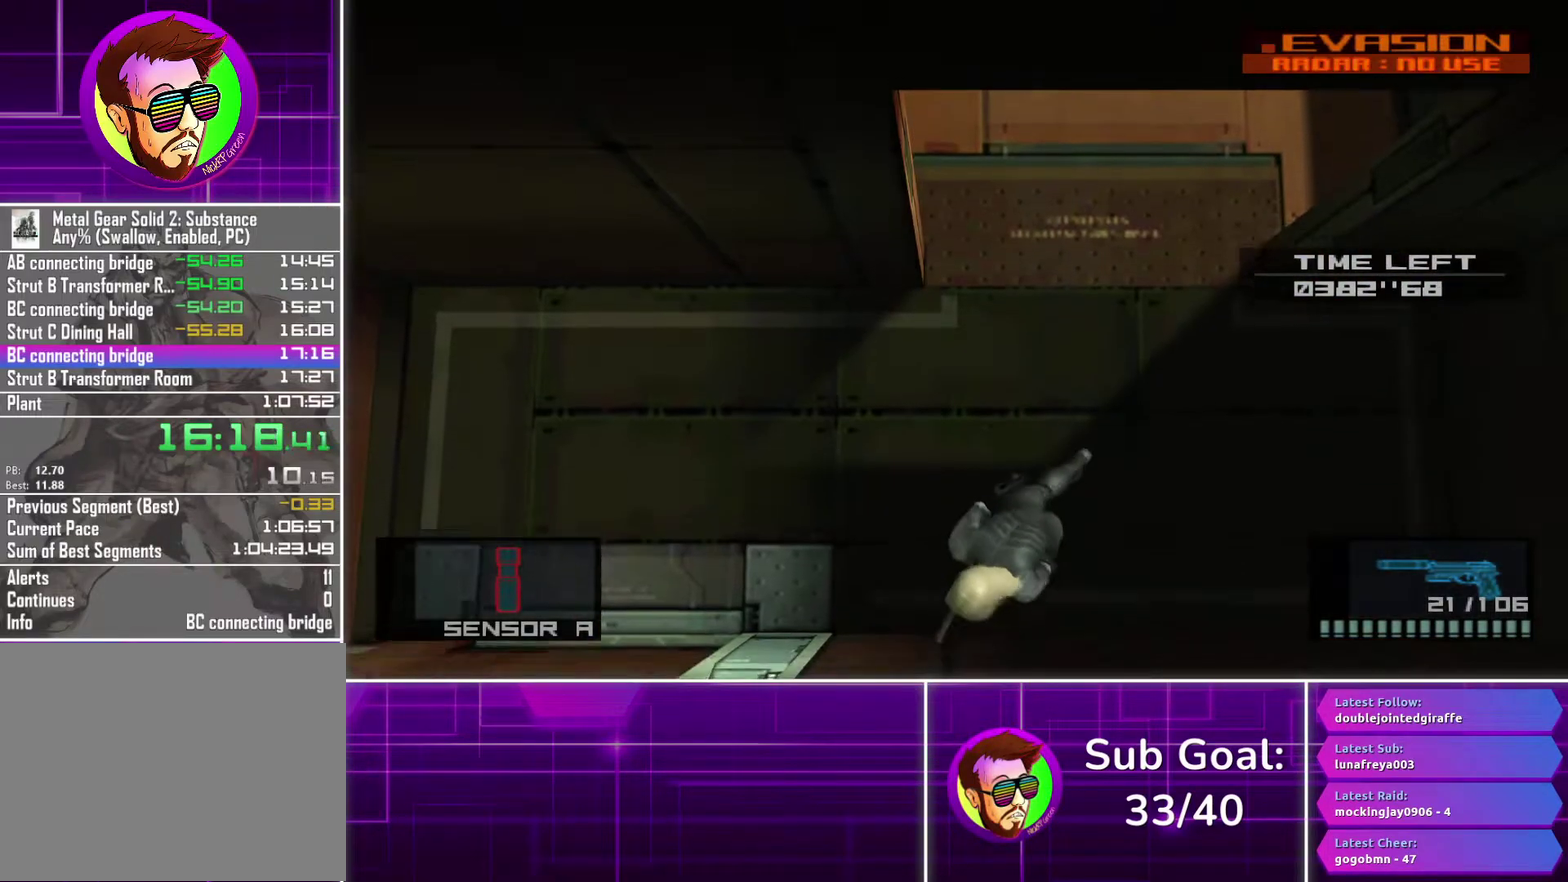
{"buttons": [], "left_stick": "down", "right_stick": "center", "events": [[350, "left_stick", "down-left"], [467, "left_stick", "down"]]}
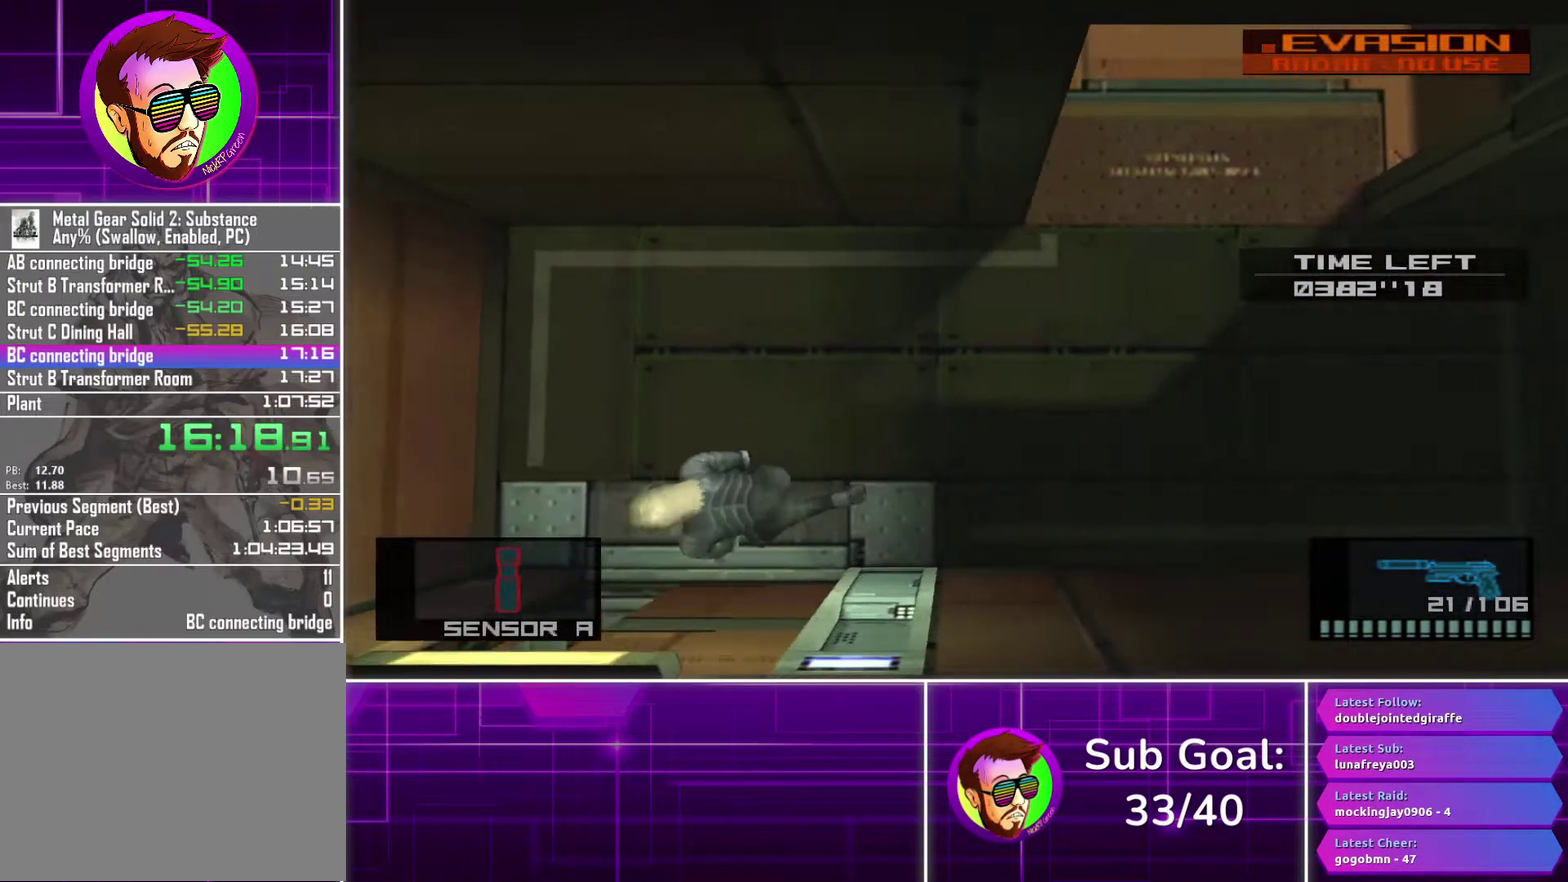
{"buttons": [], "left_stick": "down", "right_stick": "center", "events": []}
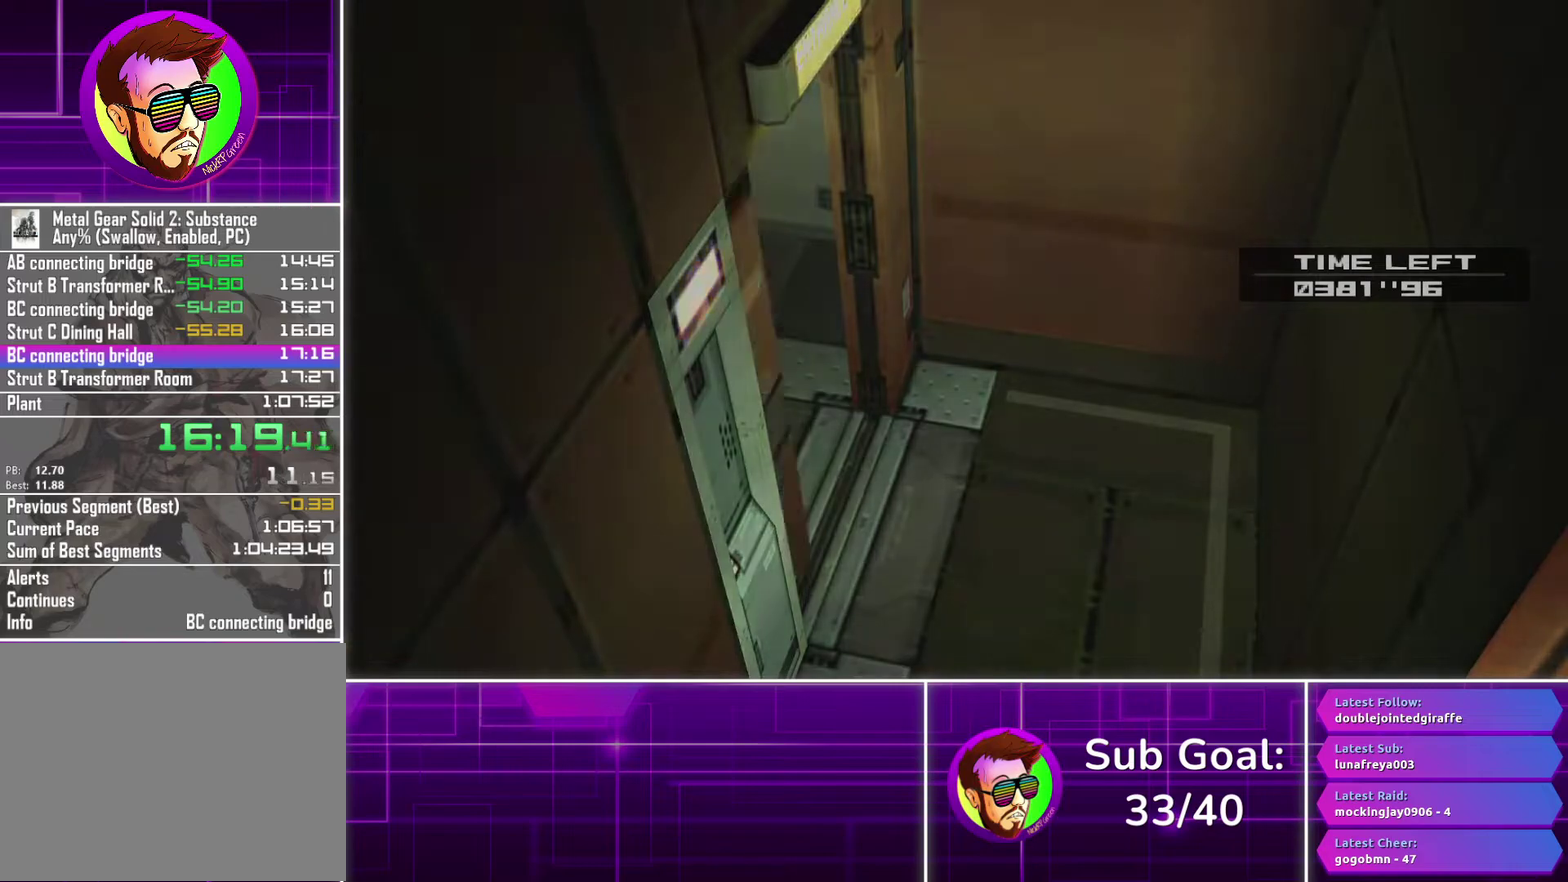
{"buttons": [], "left_stick": "center", "right_stick": "center", "events": [[117, "left_stick", "center"]]}
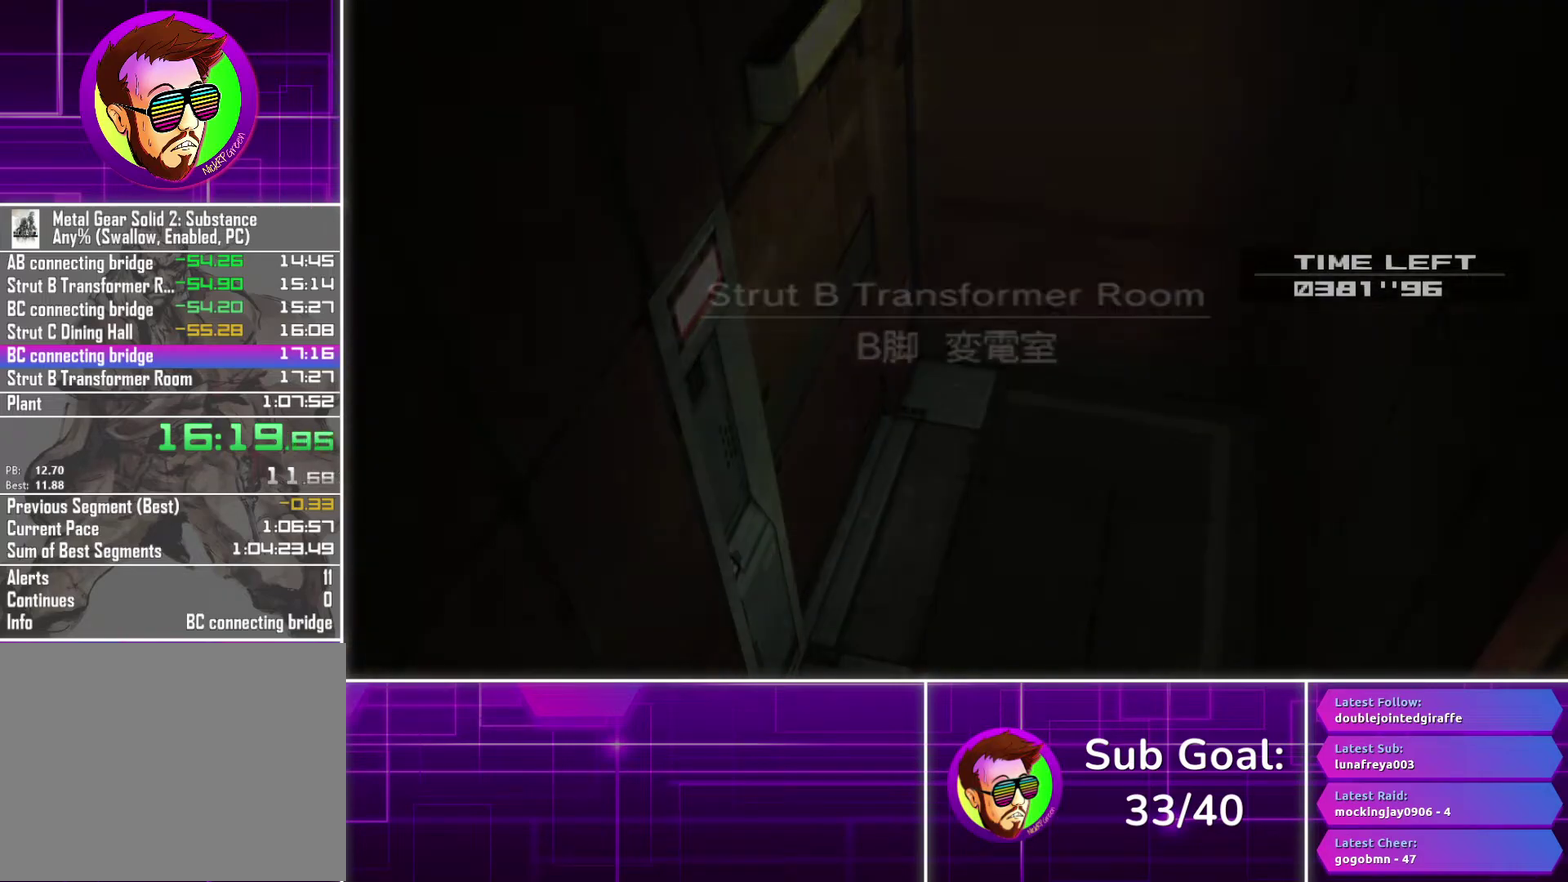
{"buttons": [], "left_stick": "center", "right_stick": "center", "events": []}
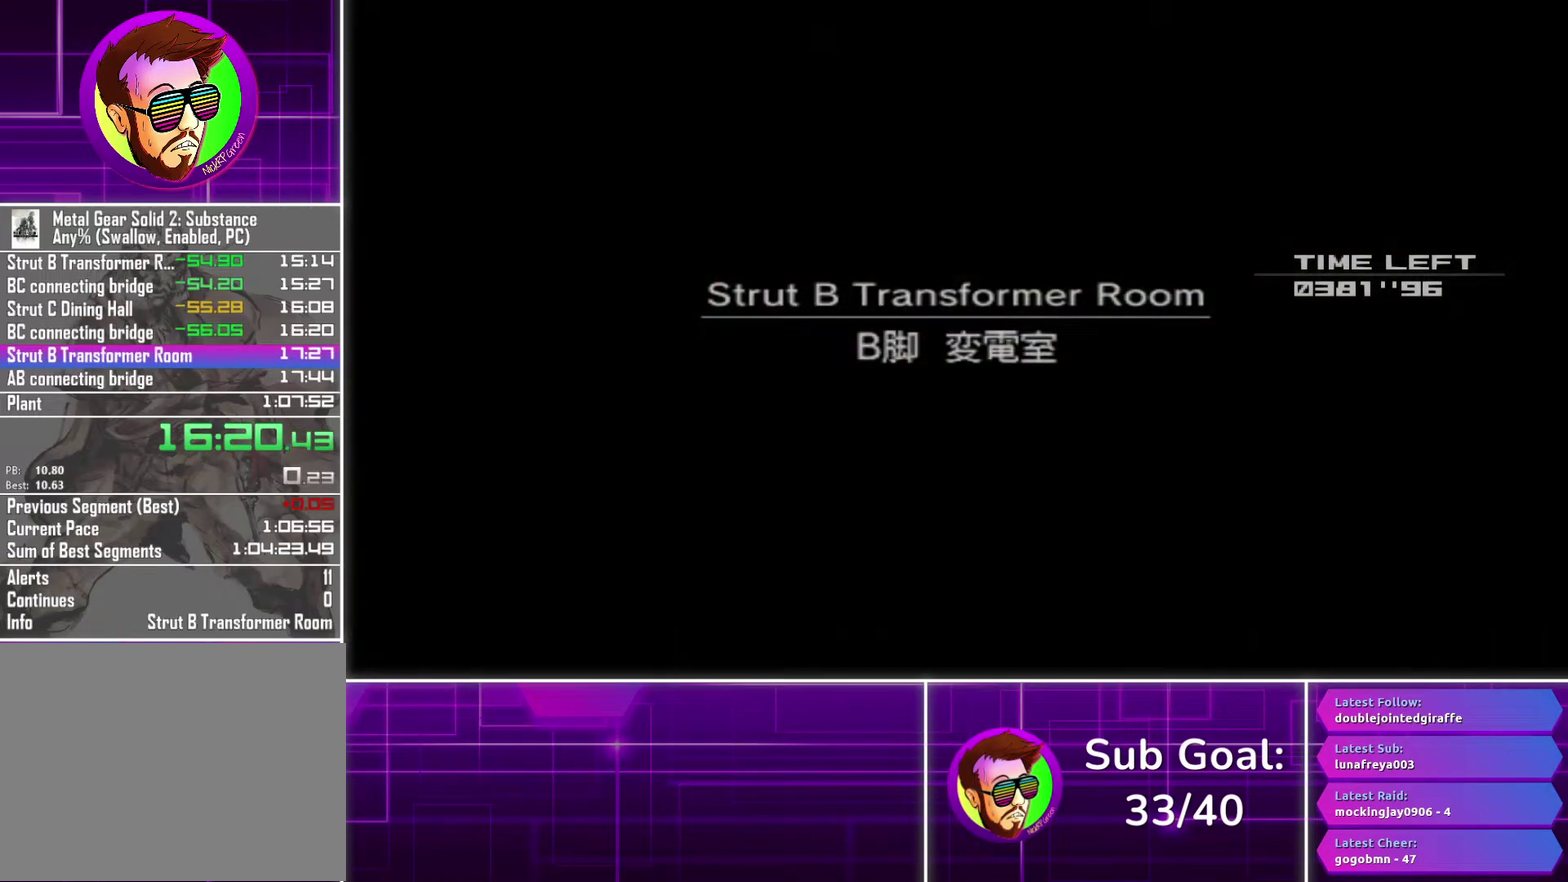
{"buttons": [], "left_stick": "center", "right_stick": "center", "events": []}
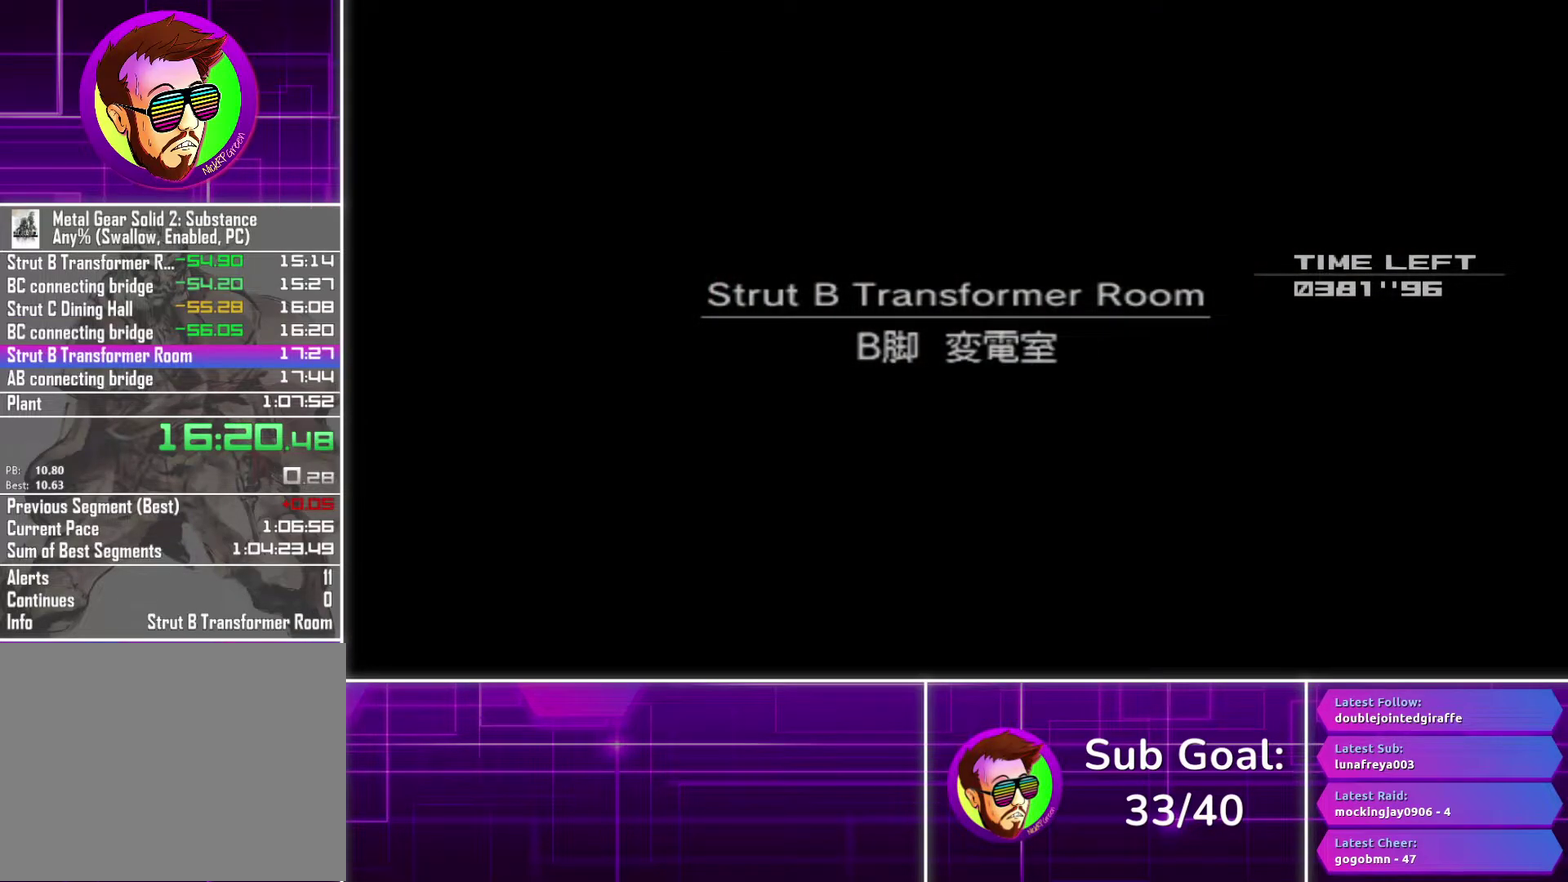
{"buttons": [], "left_stick": "center", "right_stick": "center", "events": []}
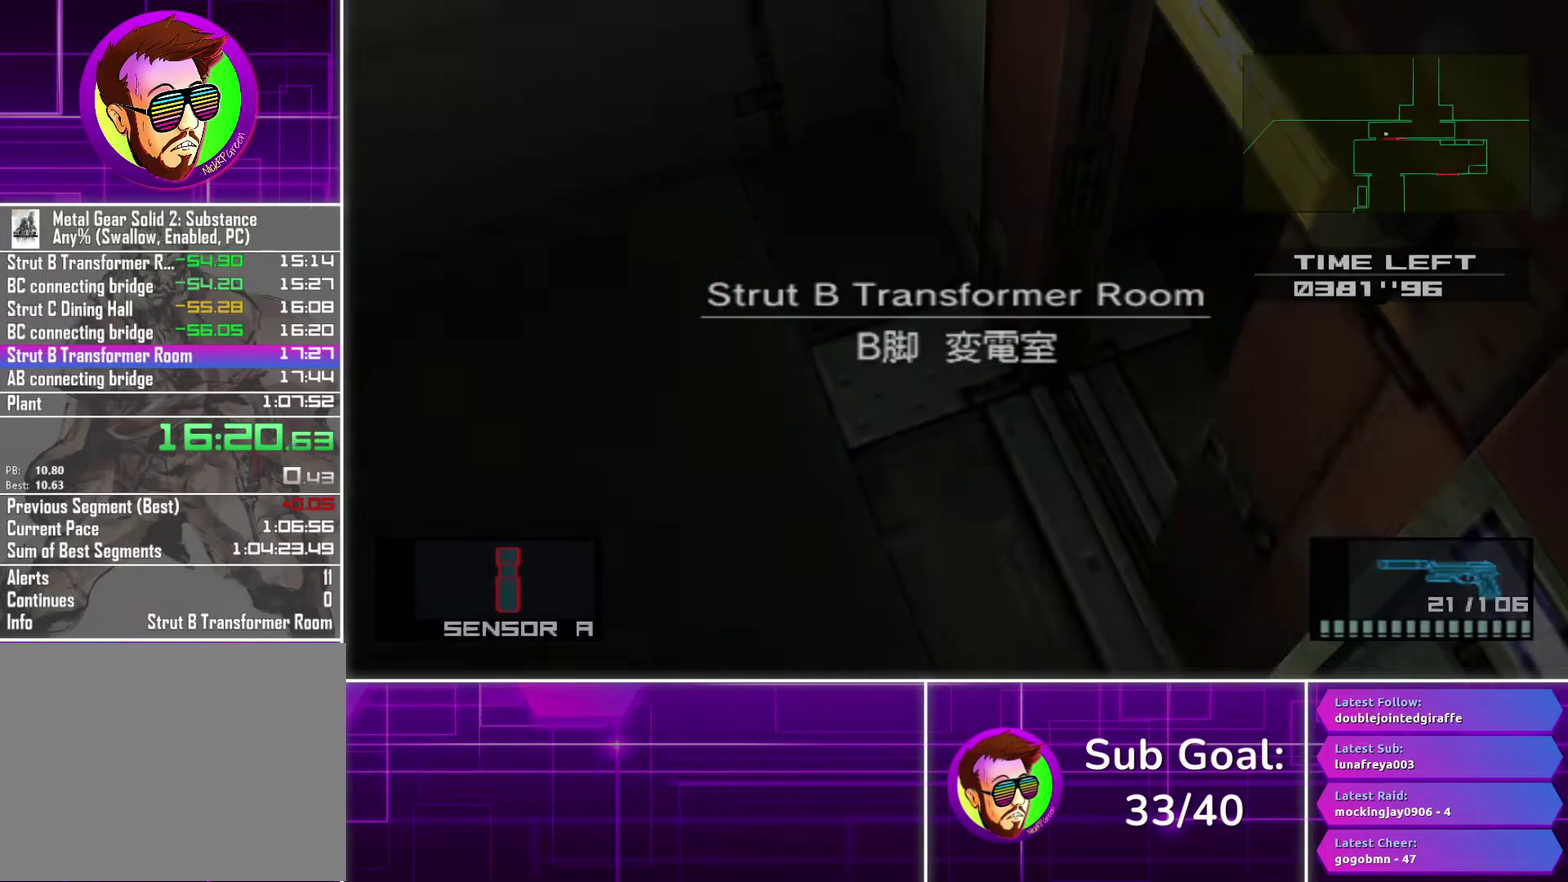
{"buttons": [], "left_stick": "center", "right_stick": "center", "events": []}
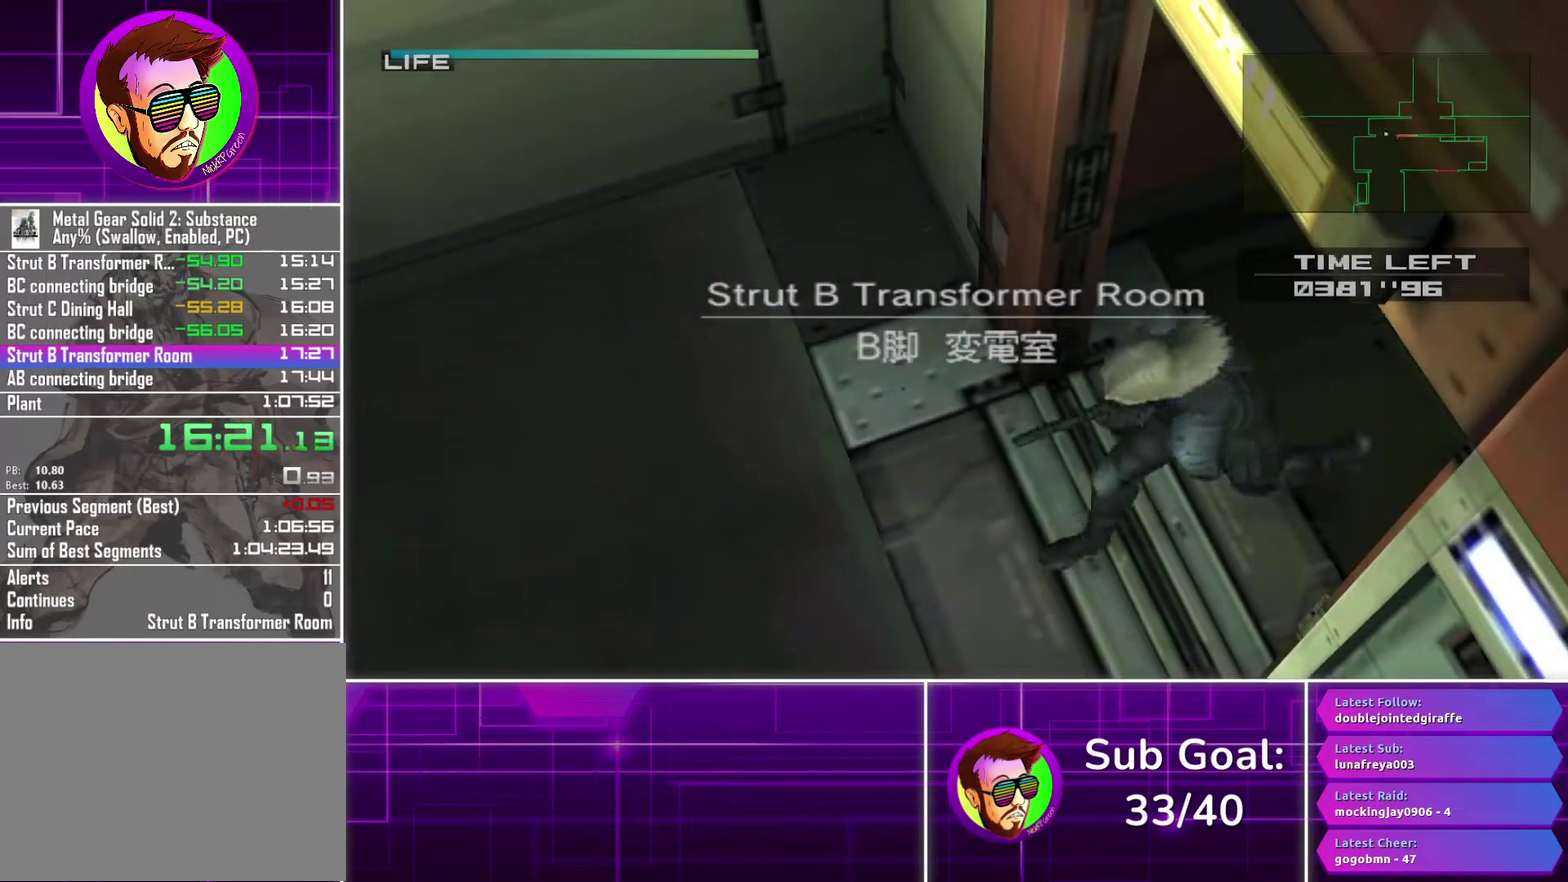
{"buttons": [], "left_stick": "down", "right_stick": "center", "events": [[300, "left_stick", "down"]]}
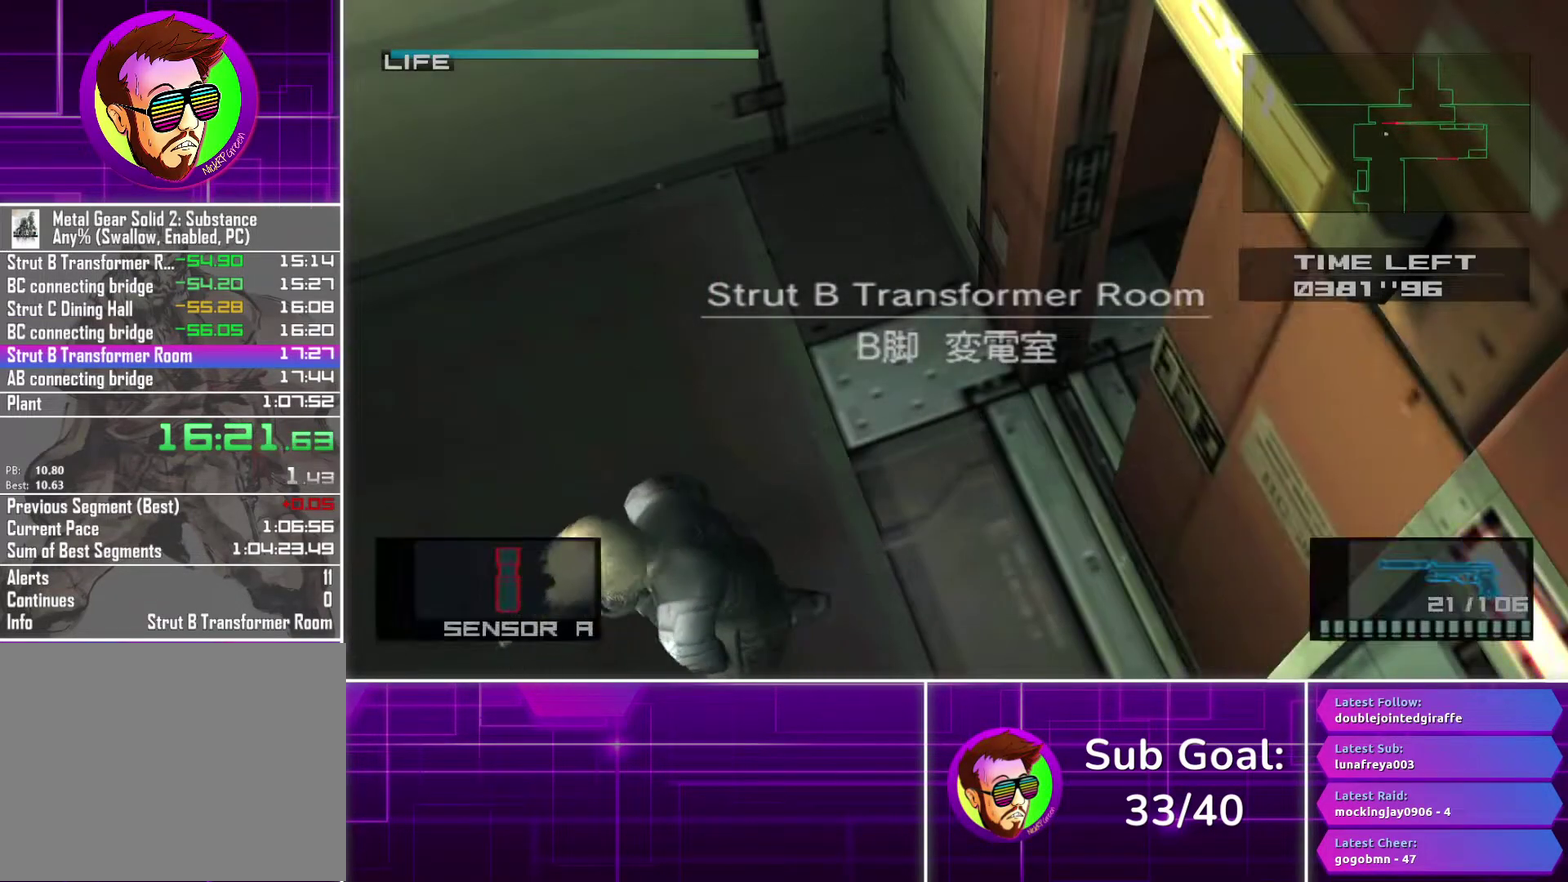
{"buttons": [], "left_stick": "down", "right_stick": "center", "events": [[367, "CROSS", "down"], [433, "CROSS", "up"]]}
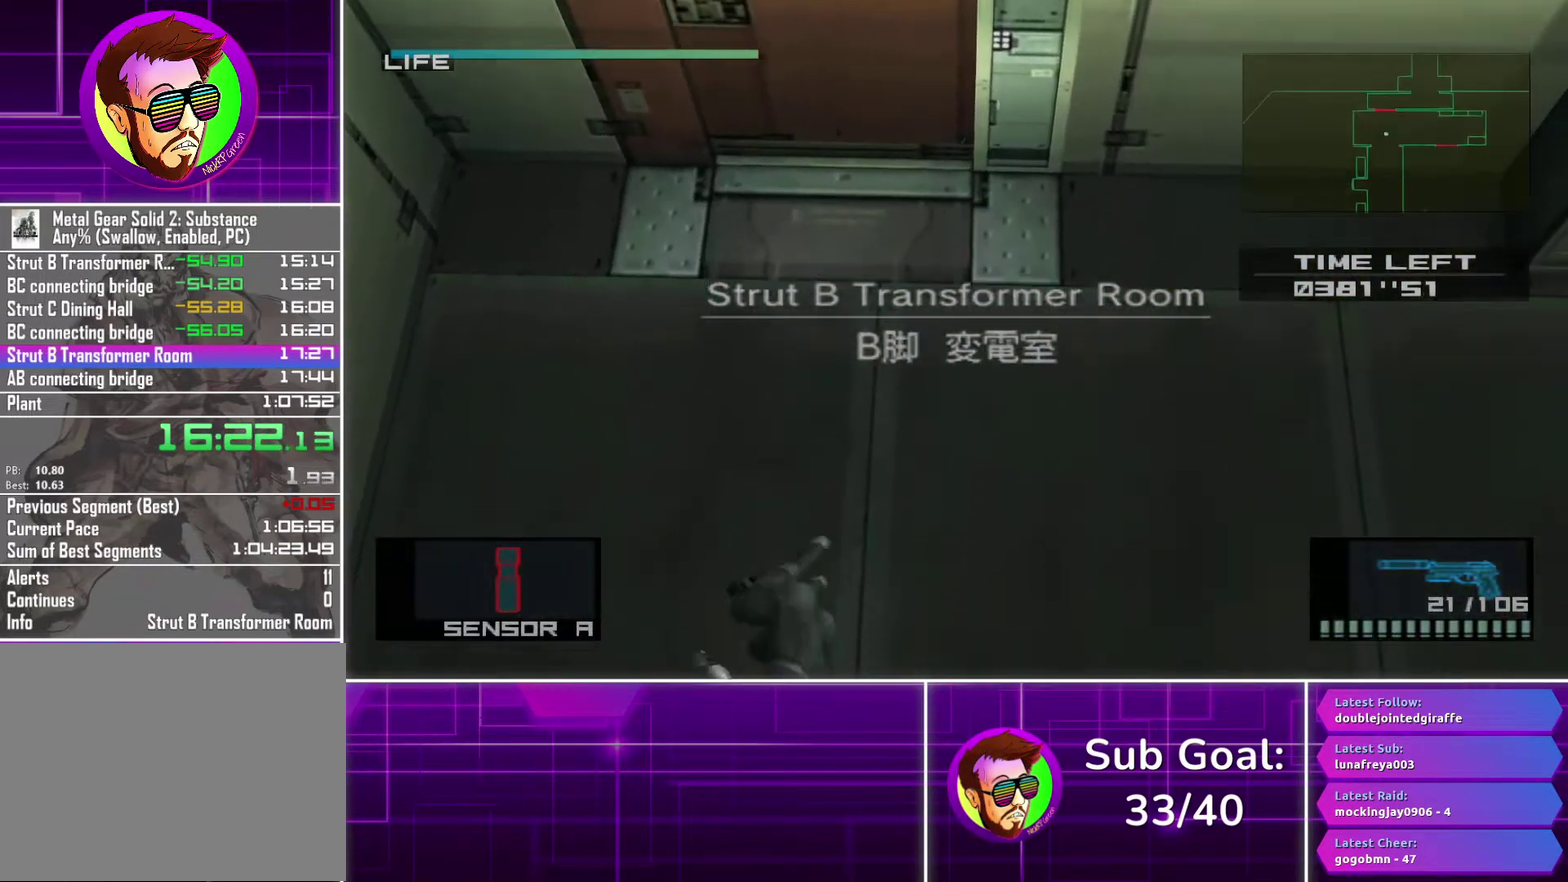
{"buttons": [], "left_stick": "down", "right_stick": "center", "events": [[17, "CROSS", "down"], [117, "CROSS", "up"]]}
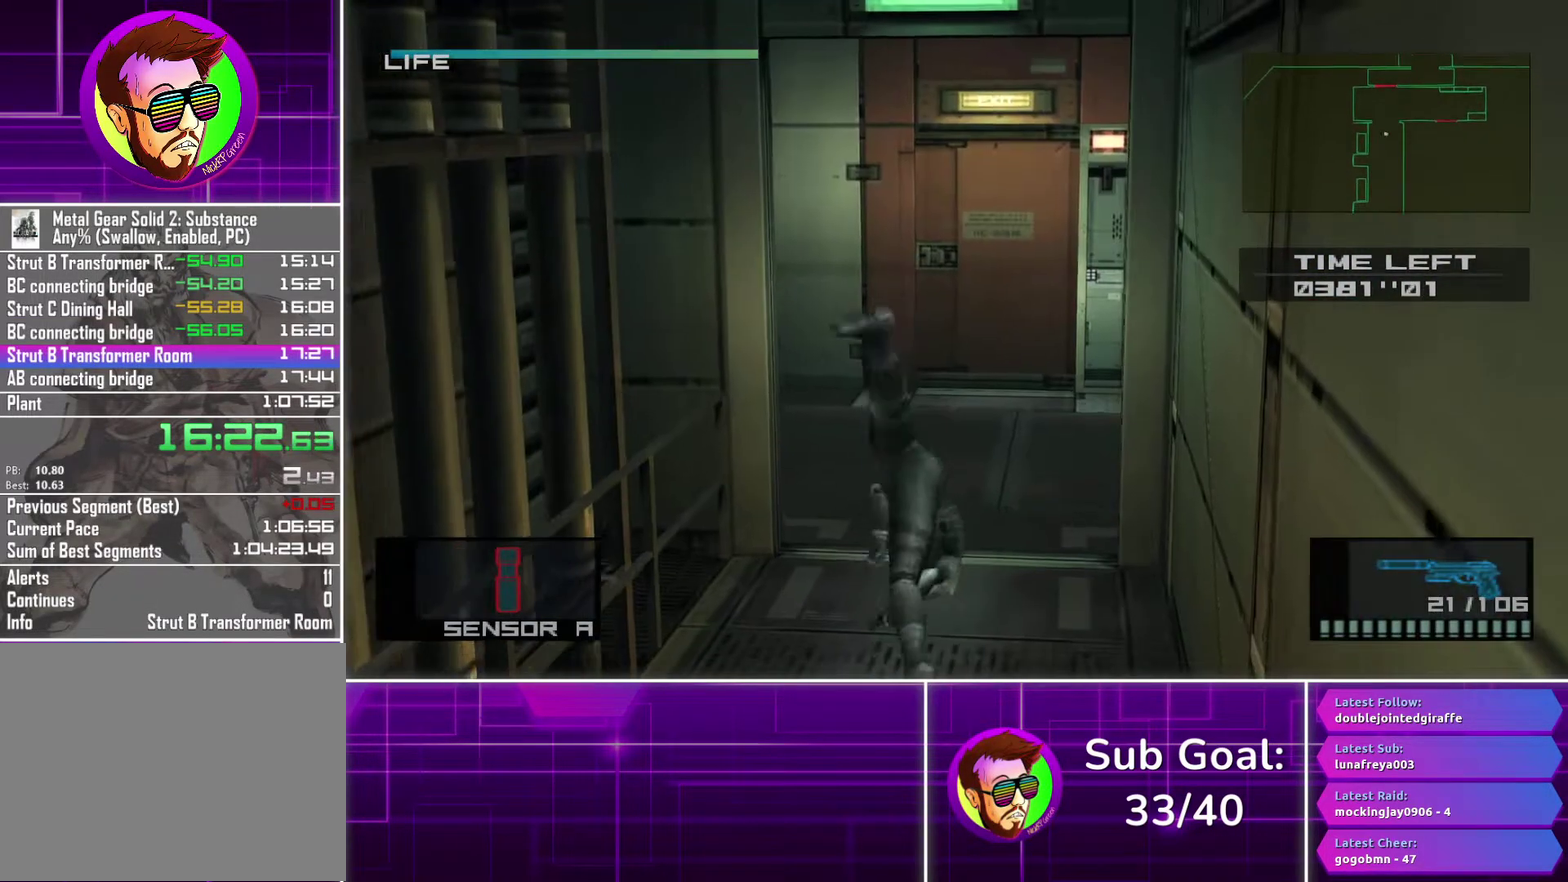
{"buttons": ["CROSS"], "left_stick": "down", "right_stick": "center", "events": [[500, "CROSS", "down"]]}
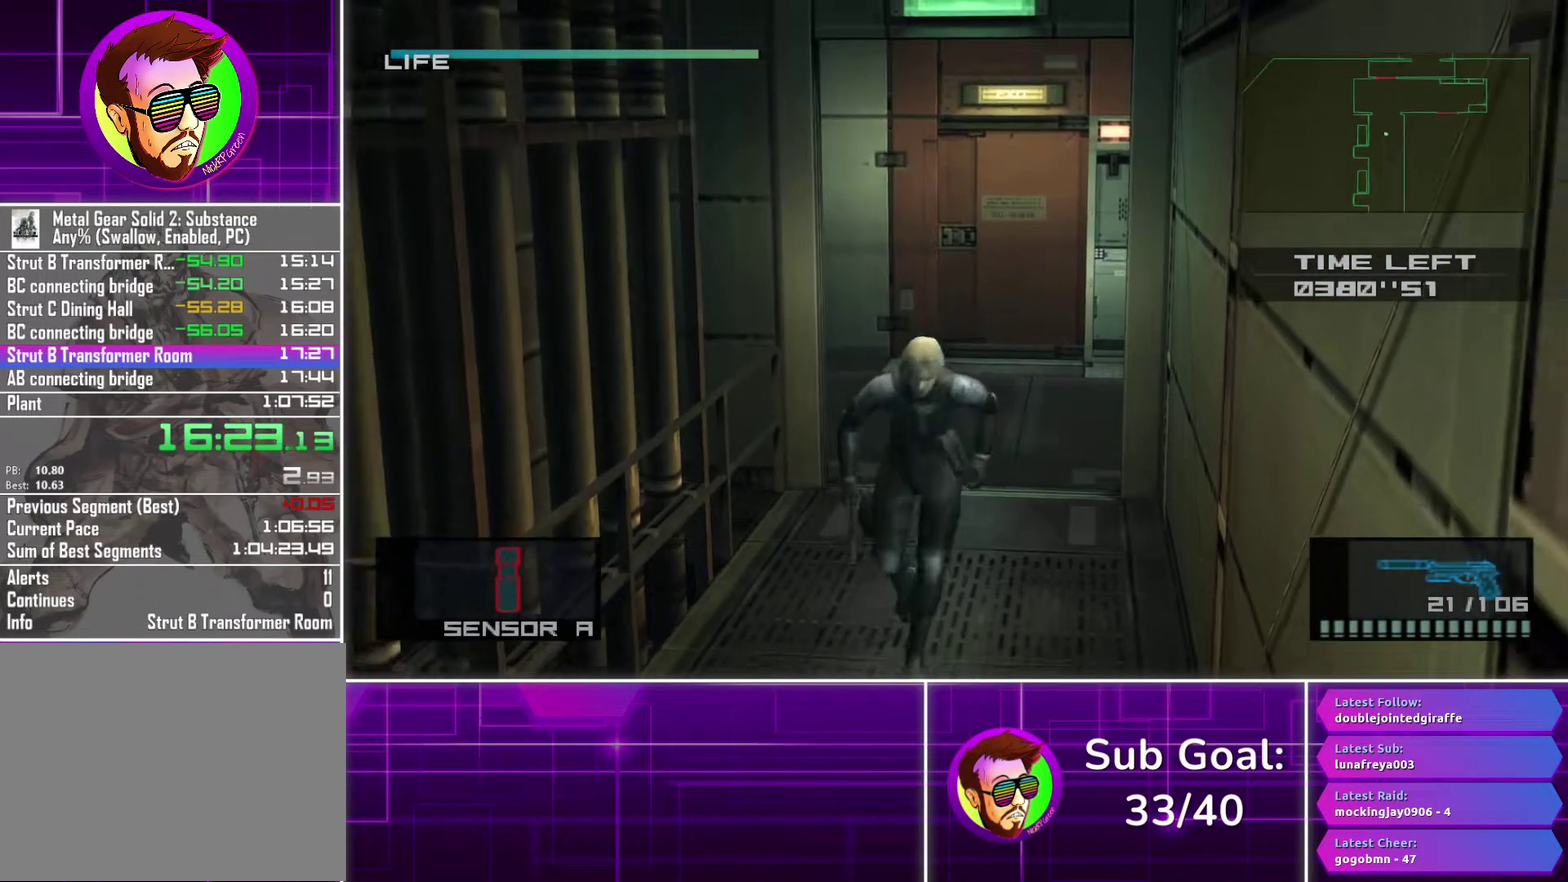
{"buttons": [], "left_stick": "down", "right_stick": "center", "events": [[100, "CROSS", "up"], [183, "CROSS", "down"], [250, "CROSS", "up"], [350, "CROSS", "down"], [417, "CROSS", "up"]]}
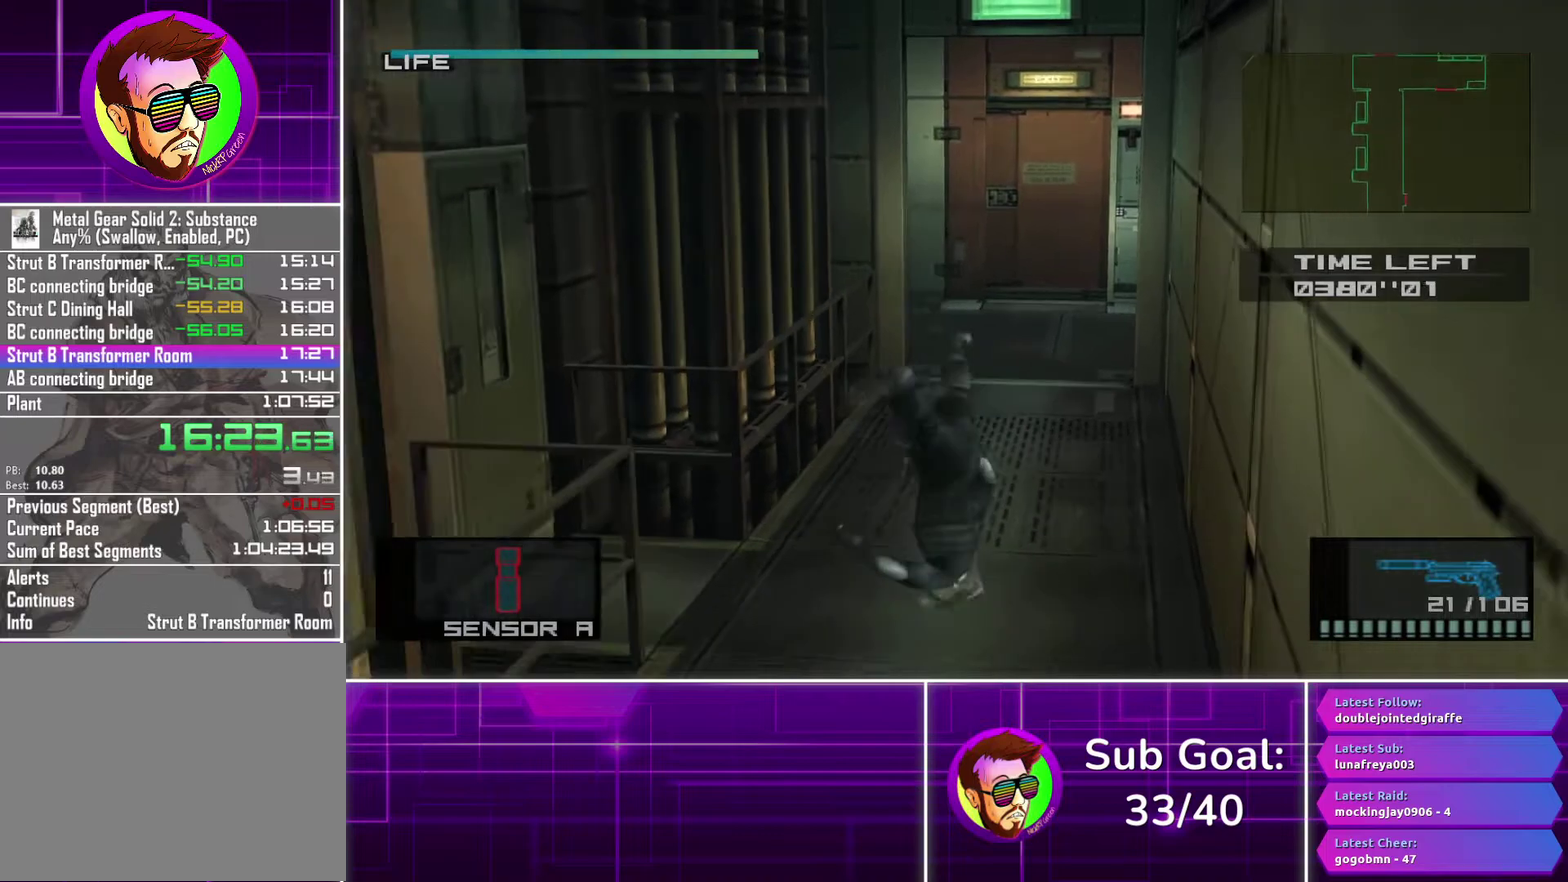
{"buttons": [], "left_stick": "down", "right_stick": "center", "events": []}
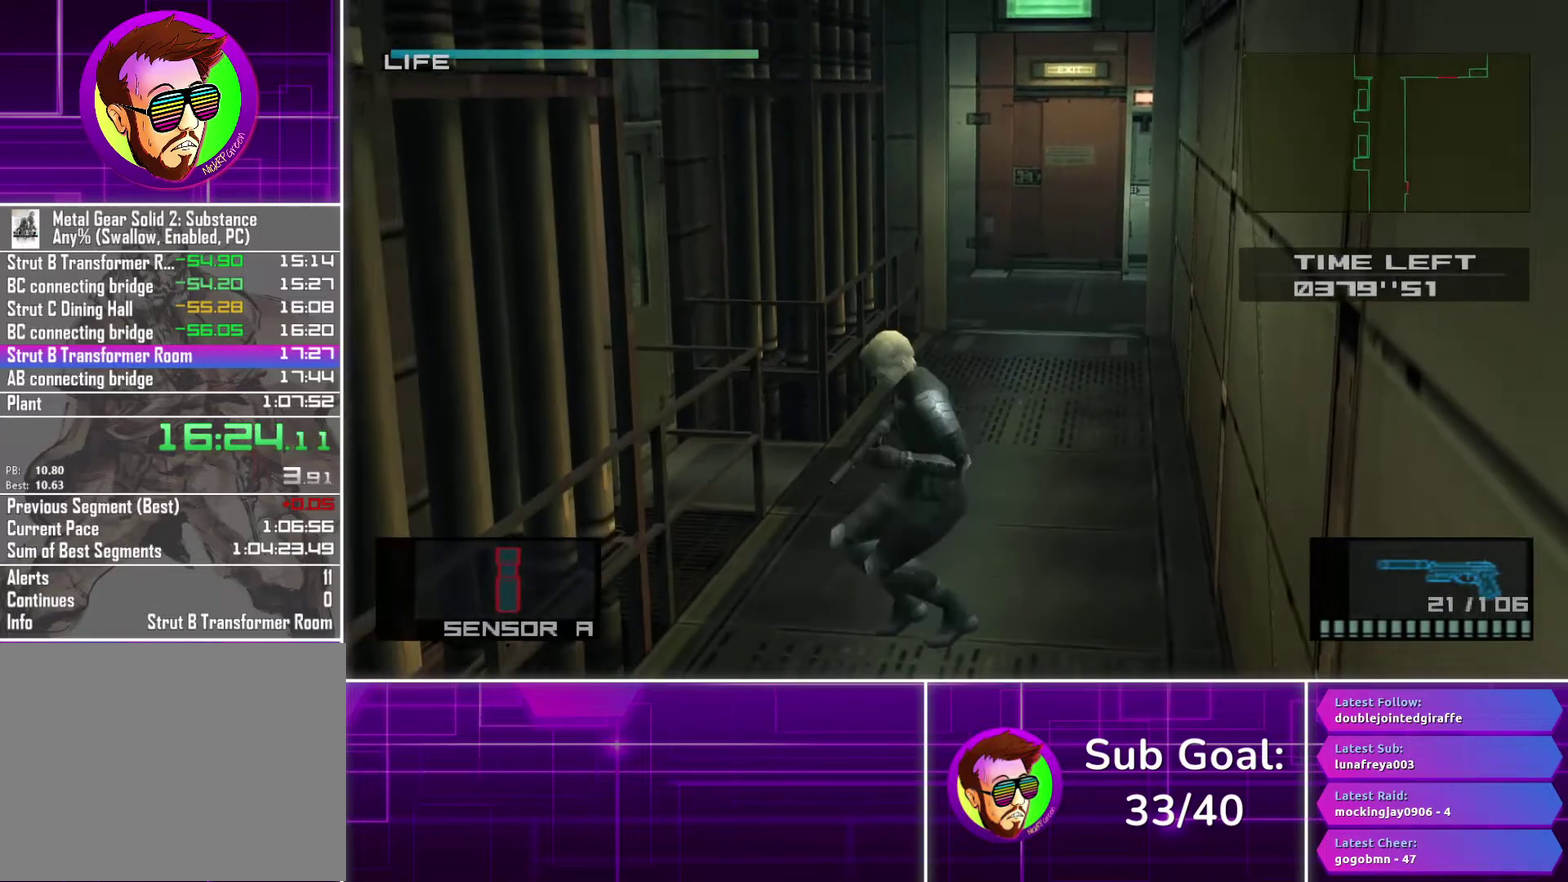
{"buttons": ["CROSS"], "left_stick": "down", "right_stick": "center", "events": [[267, "CROSS", "down"], [350, "CROSS", "up"], [450, "CROSS", "down"]]}
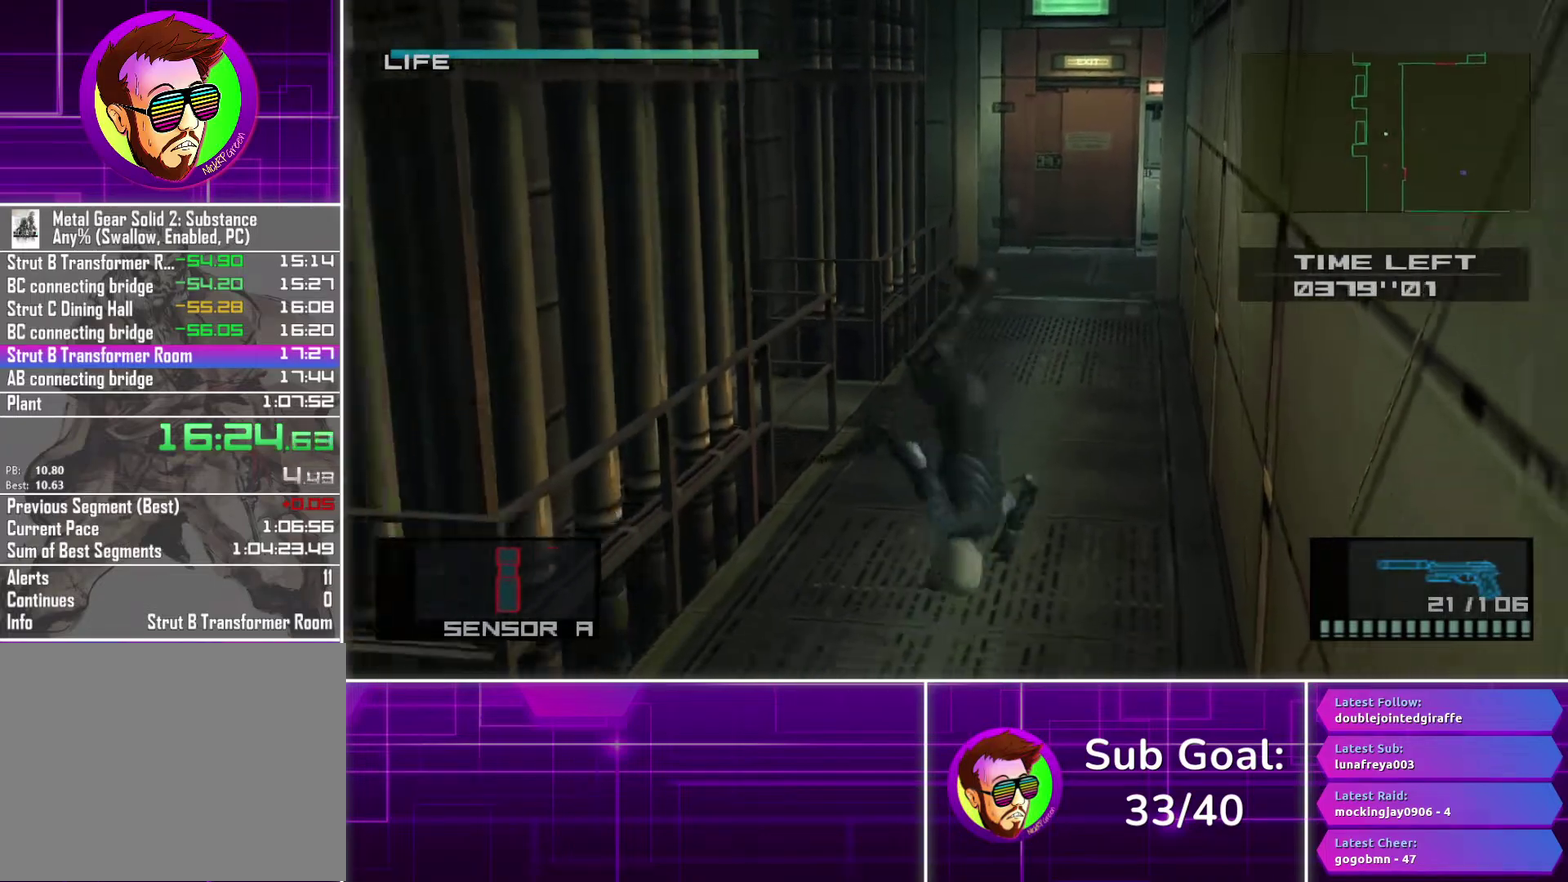
{"buttons": [], "left_stick": "down", "right_stick": "center", "events": [[33, "CROSS", "up"], [117, "CROSS", "down"], [217, "CROSS", "up"]]}
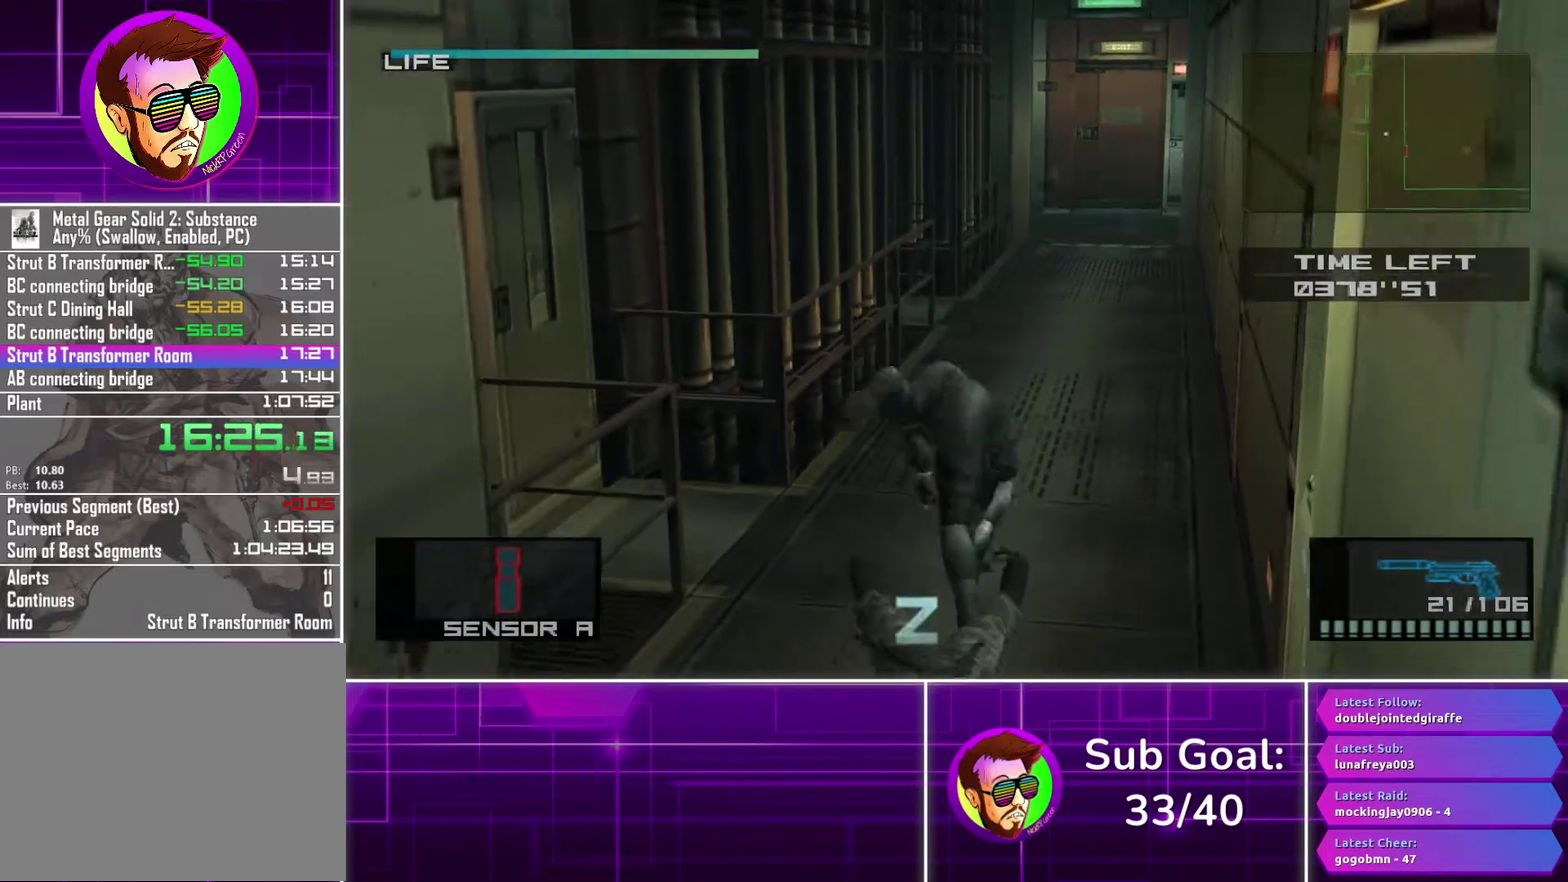
{"buttons": ["CROSS"], "left_stick": "down", "right_stick": "center", "events": [[317, "CROSS", "down"], [400, "CROSS", "up"], [500, "CROSS", "down"]]}
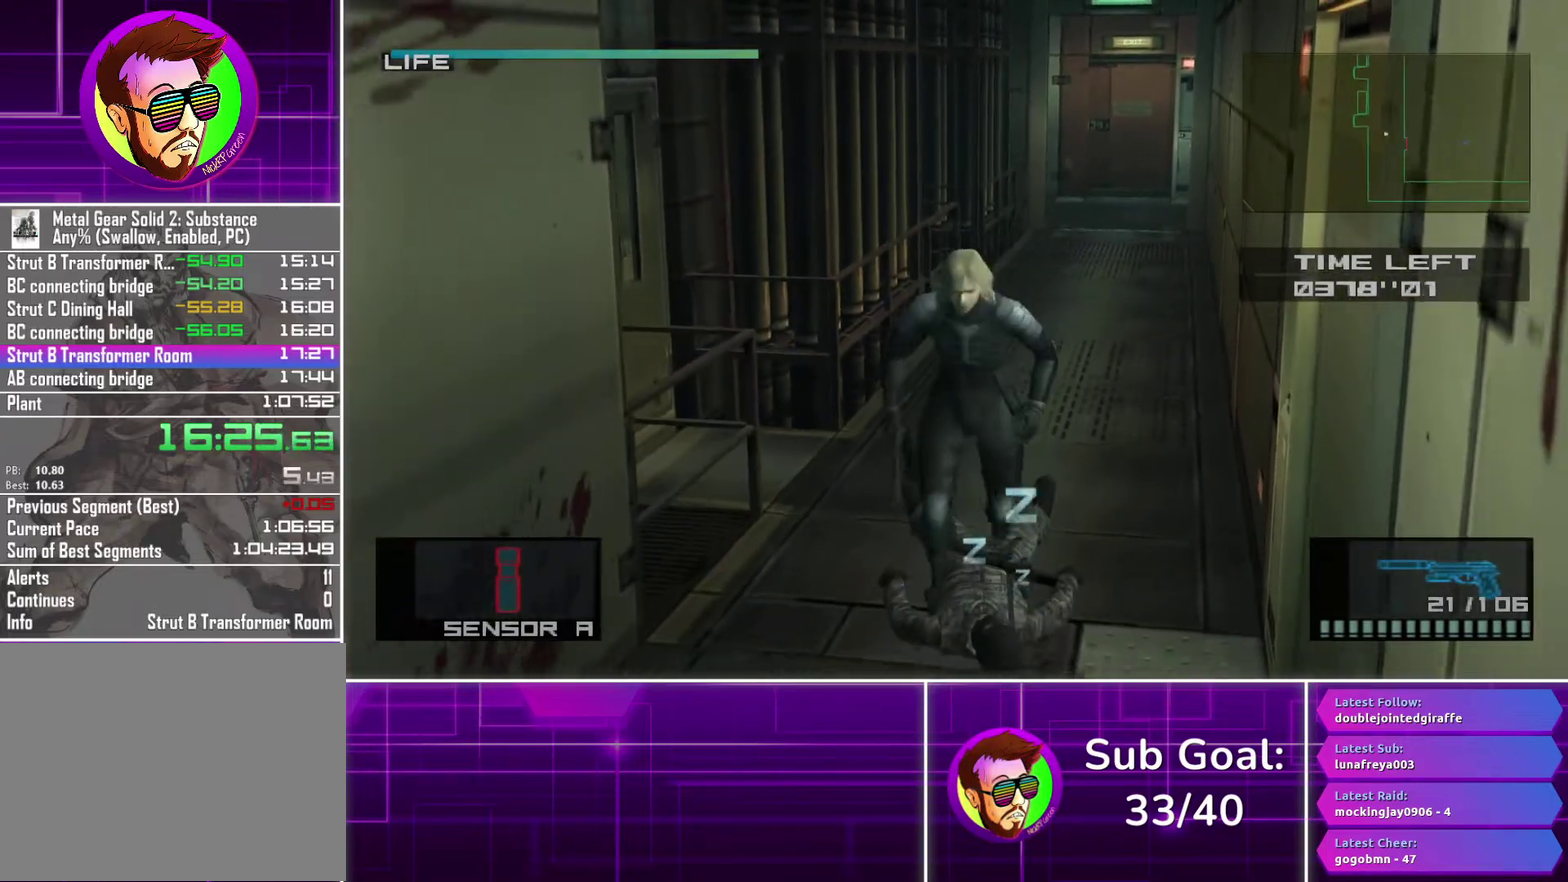
{"buttons": [], "left_stick": "down", "right_stick": "center", "events": [[83, "CROSS", "up"], [150, "CROSS", "down"], [250, "CROSS", "up"]]}
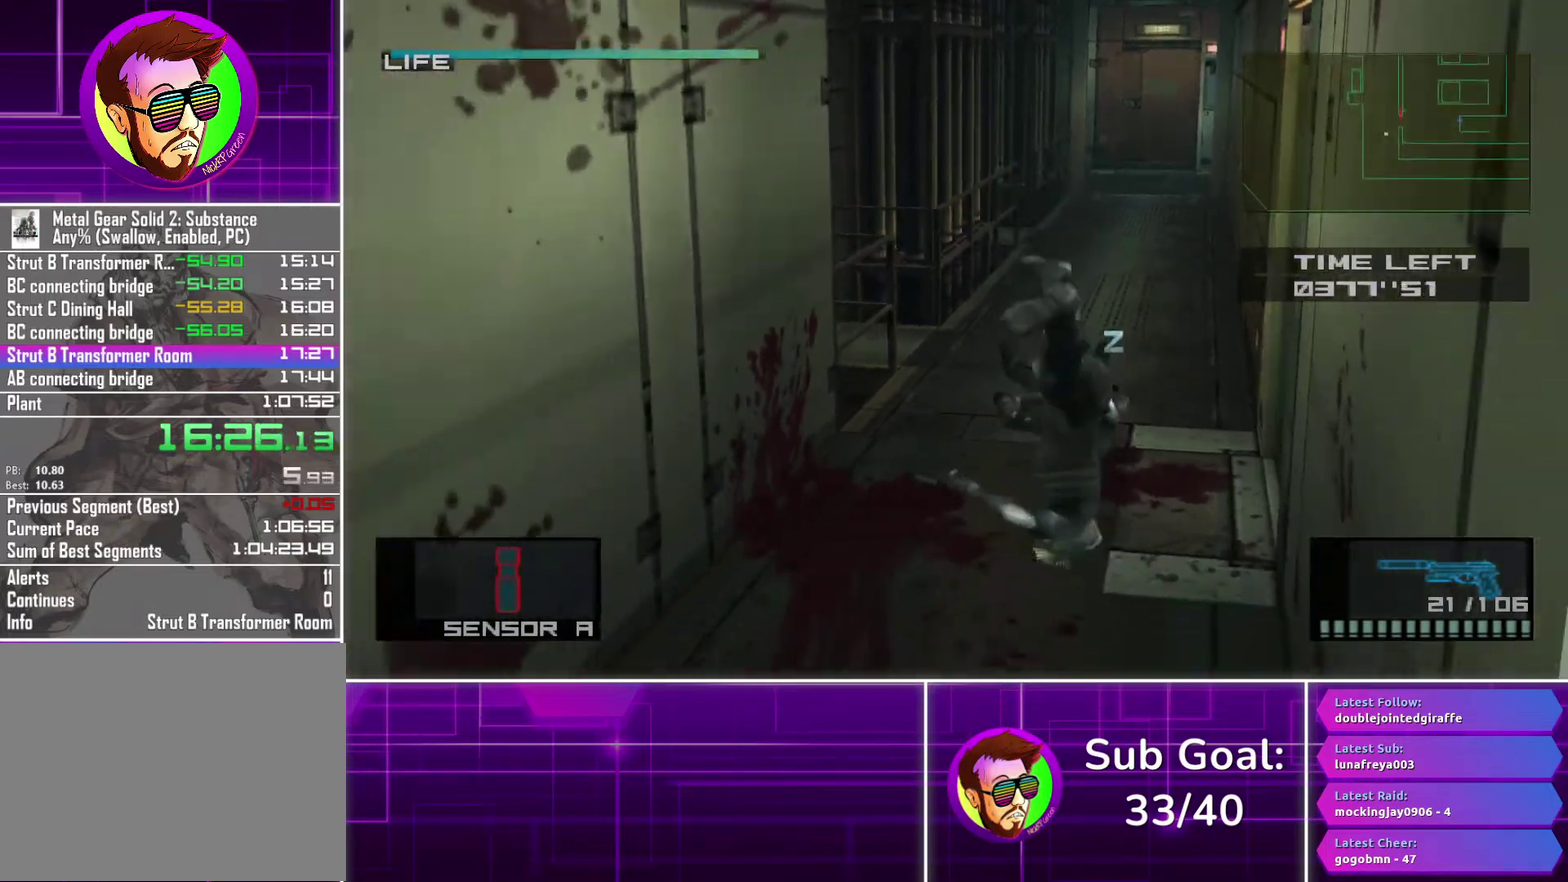
{"buttons": [], "left_stick": "down-right", "right_stick": "center", "events": [[17, "left_stick", "down-right"], [117, "left_stick", "down"], [183, "left_stick", "down-right"]]}
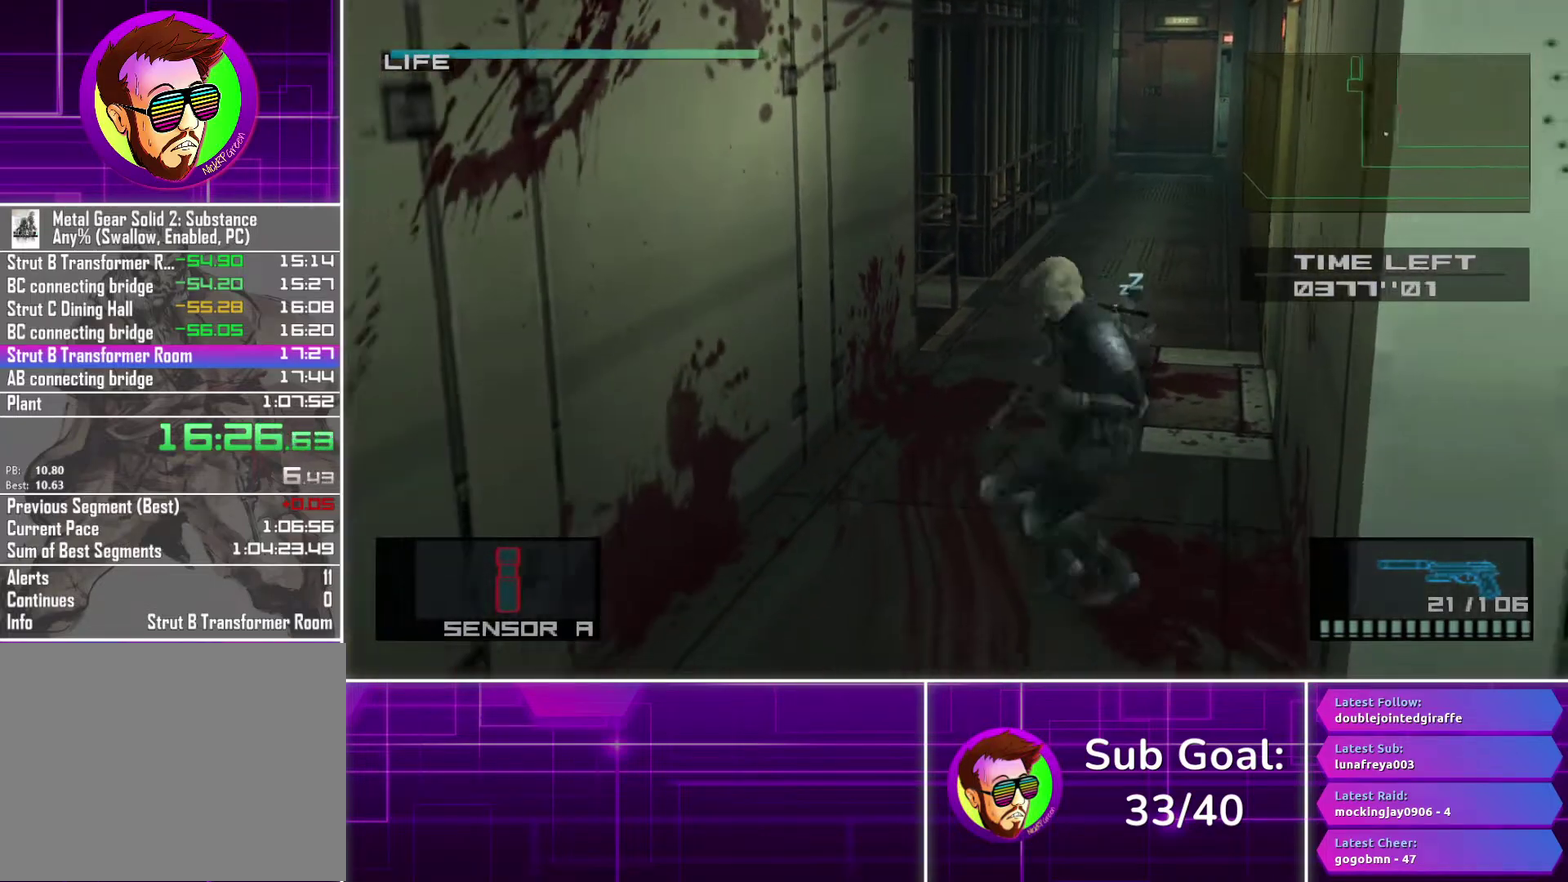
{"buttons": [], "left_stick": "down-right", "right_stick": "center", "events": []}
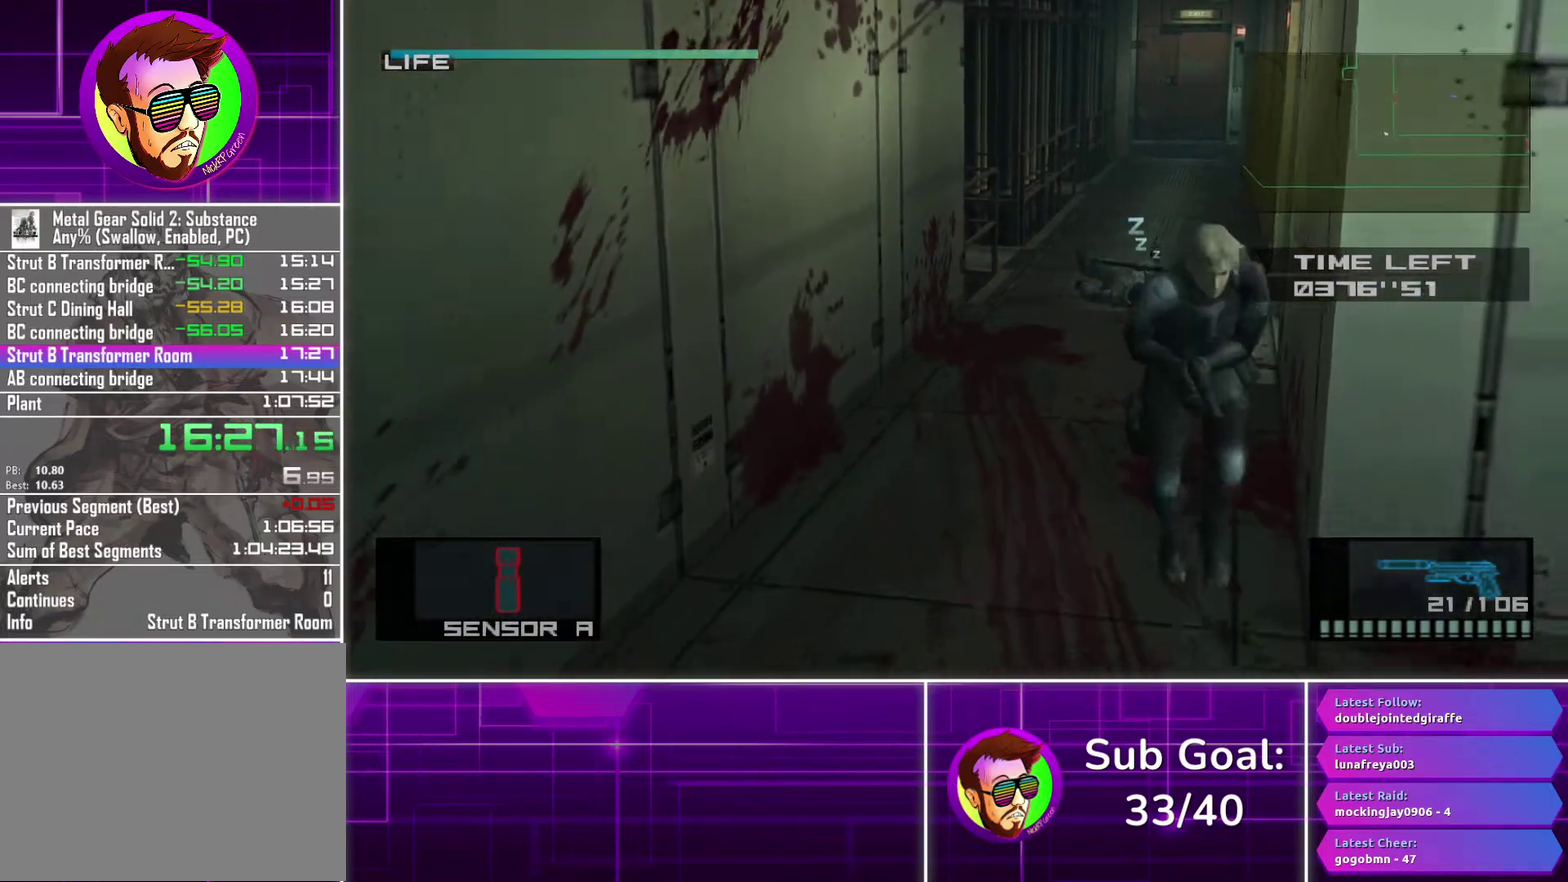
{"buttons": [], "left_stick": "right", "right_stick": "center", "events": [[300, "left_stick", "right"], [350, "left_stick", "up-right"], [450, "left_stick", "right"]]}
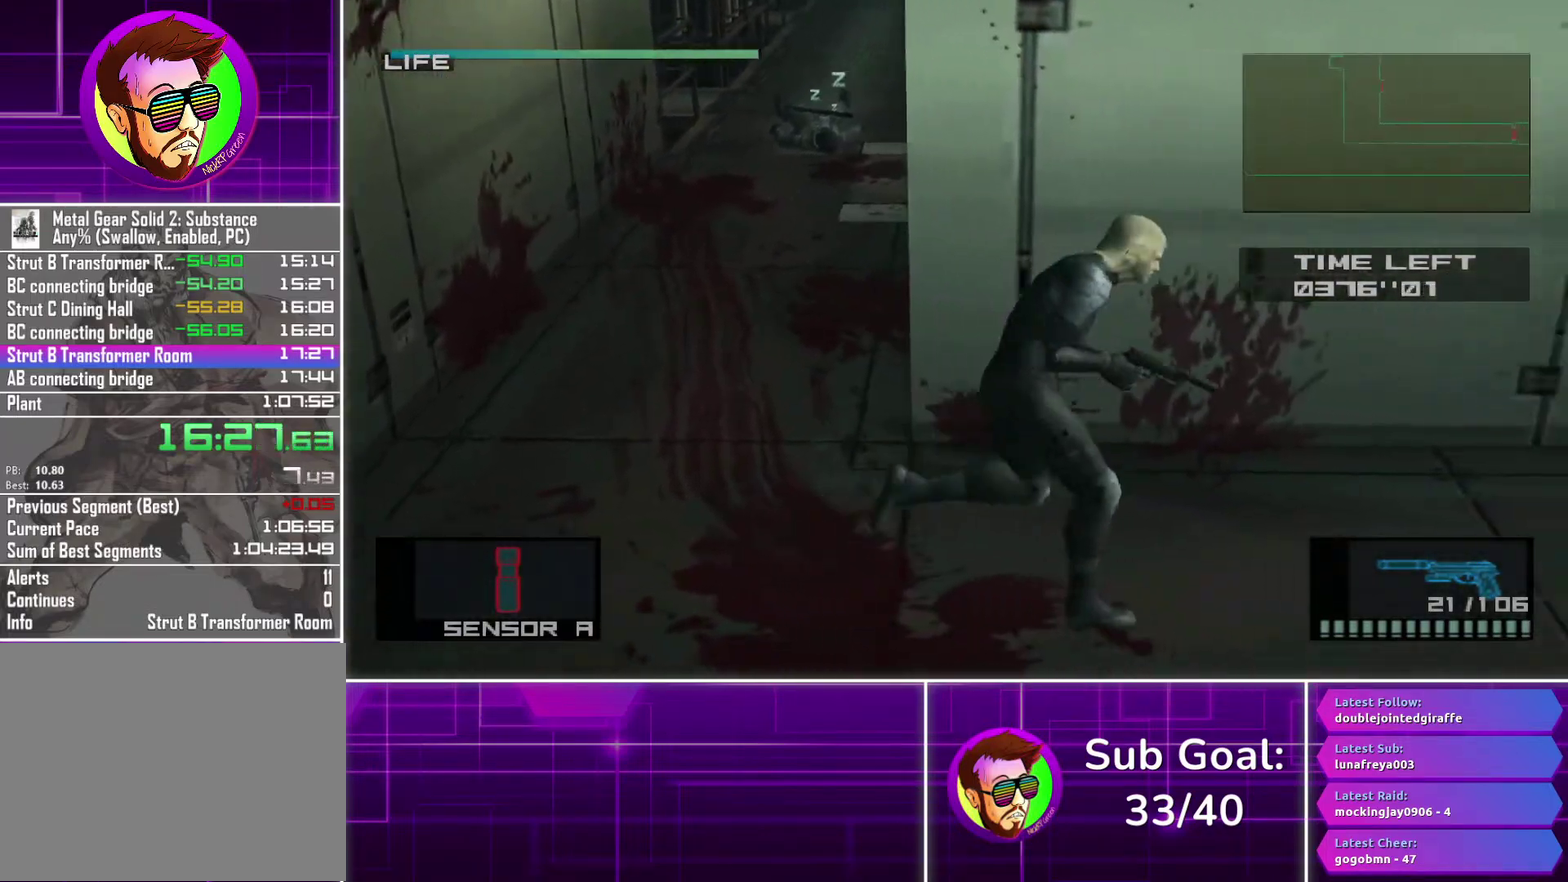
{"buttons": [], "left_stick": "right", "right_stick": "center", "events": [[17, "CROSS", "down"], [83, "CROSS", "up"], [183, "CROSS", "down"], [250, "CROSS", "up"], [317, "left_stick", "center"], [450, "left_stick", "right"]]}
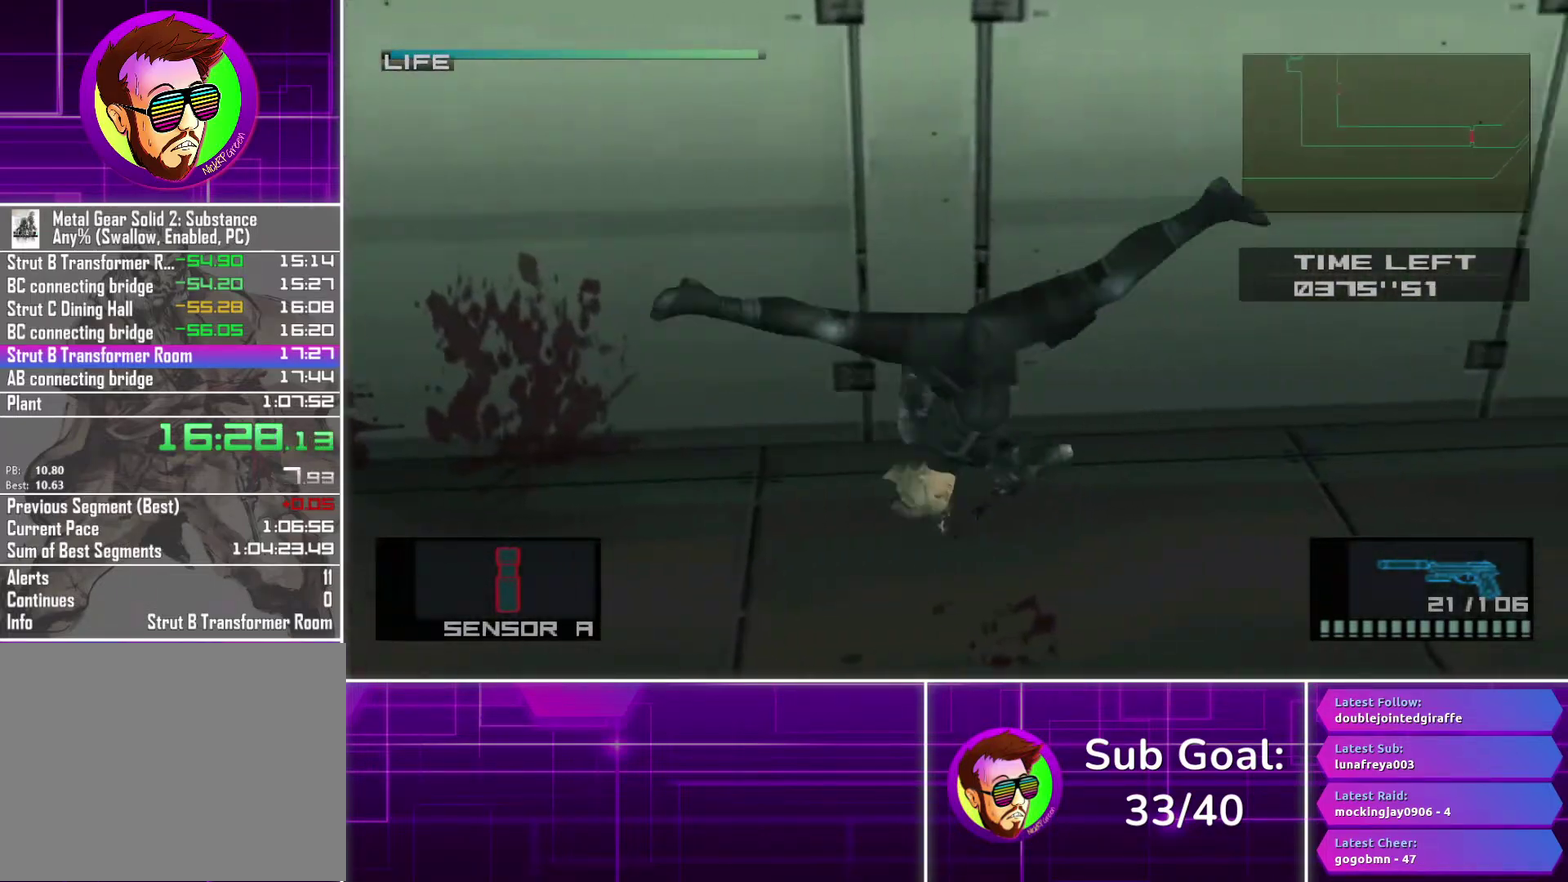
{"buttons": [], "left_stick": "right", "right_stick": "center", "events": []}